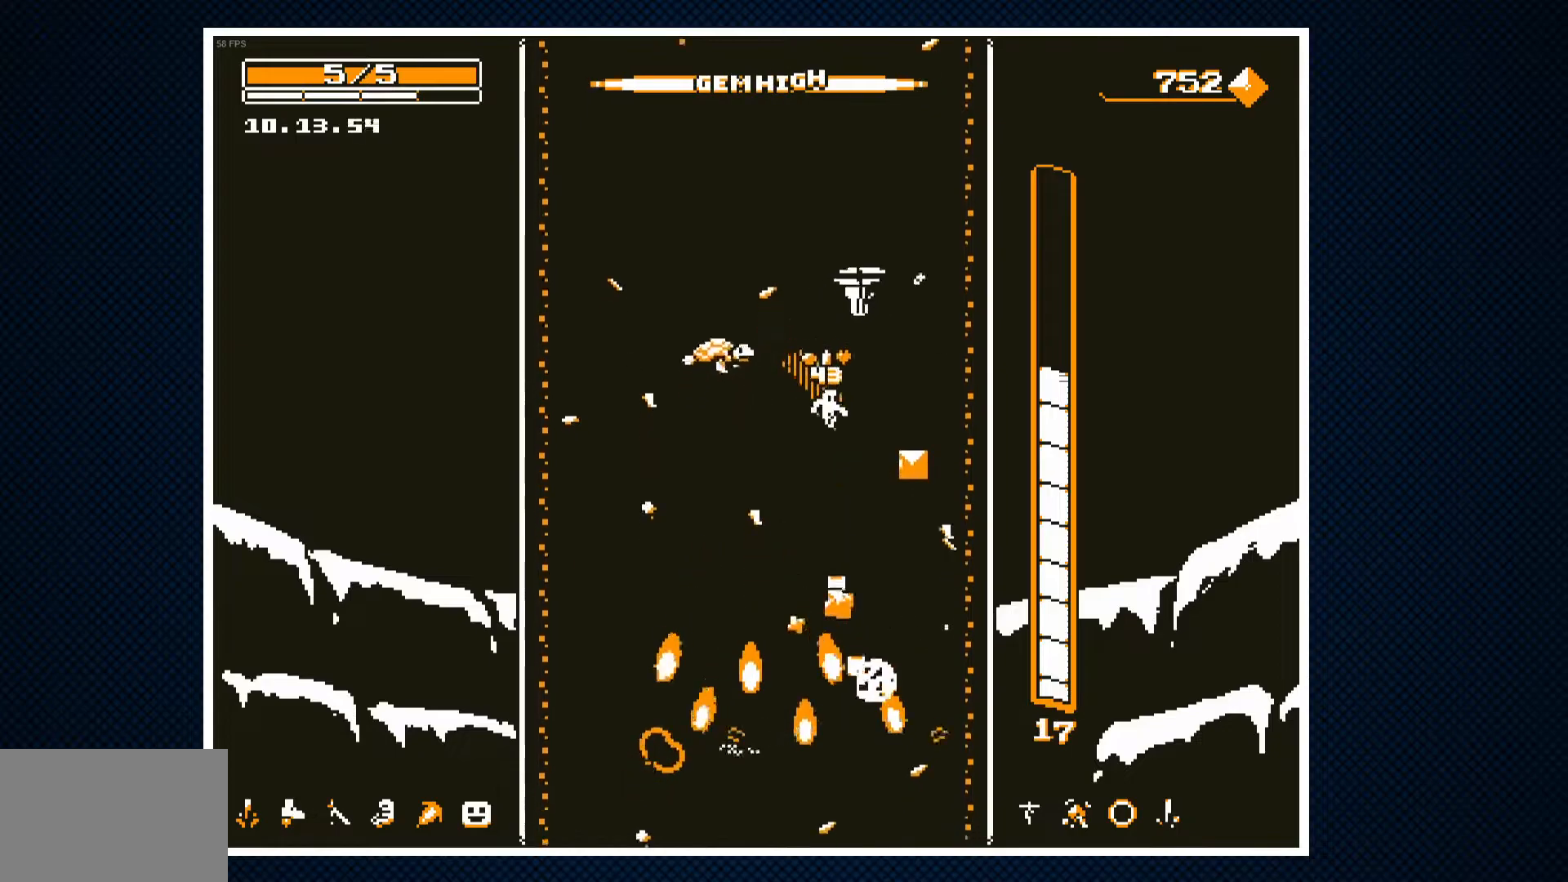
Gameplay with a controller (PlayStation layout); each line is a JSON object with the inputs held at the frame after it. "events" lists button and stick changes between this image and that frame as [ms after this image, input, new state], when the widget could be followed in between. Not read: left_stick right_stick.
{"buttons": [], "events": [[167, "DPAD_LEFT", "down"], [217, "CROSS", "down"], [350, "DPAD_LEFT", "up"], [500, "CROSS", "up"]]}
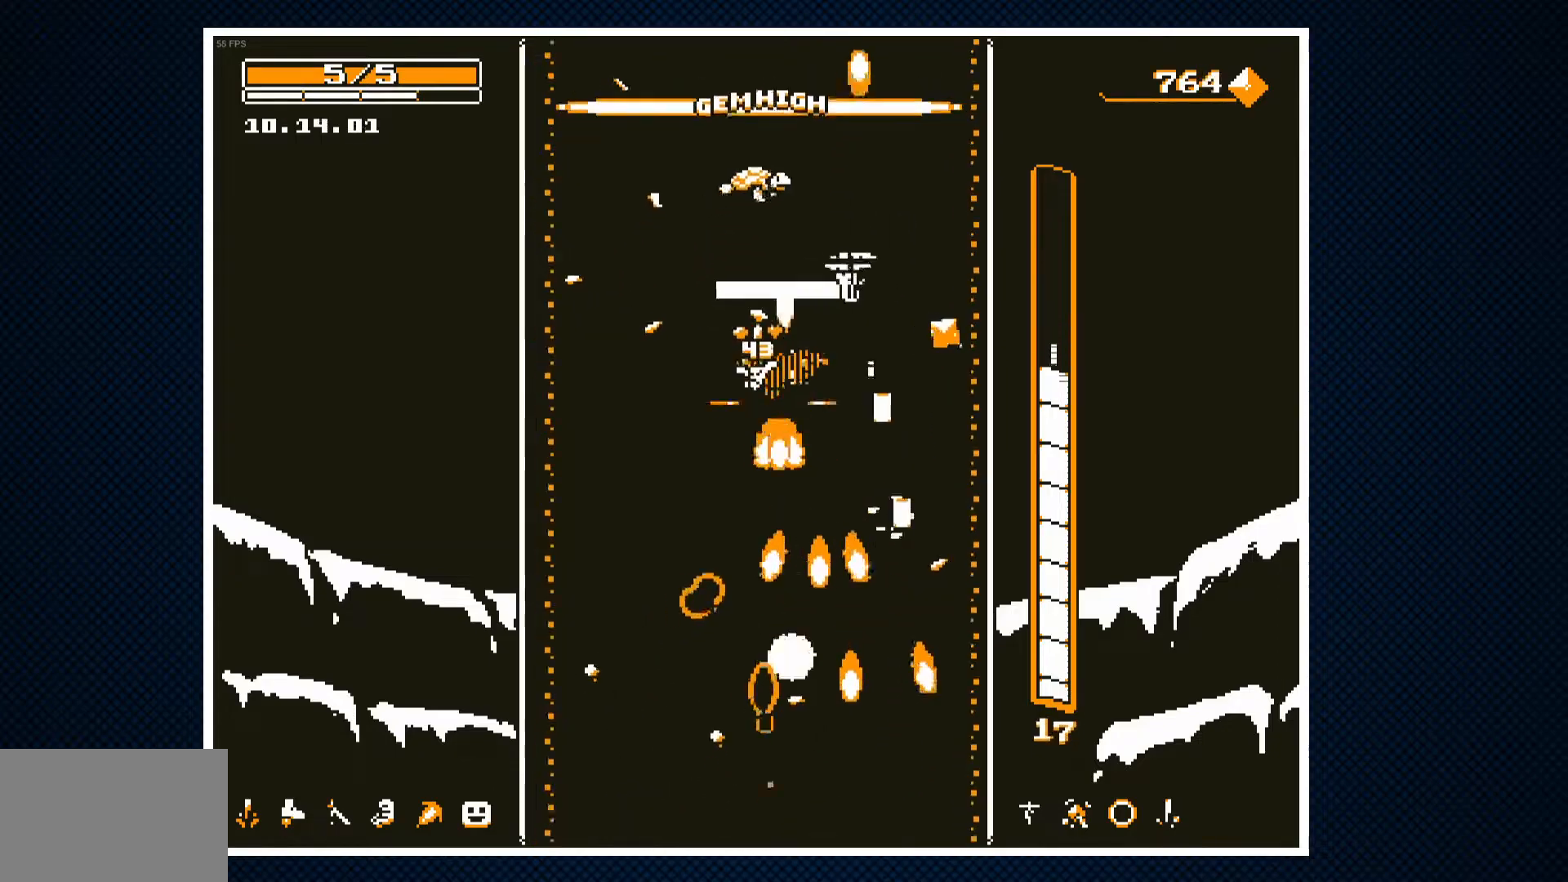
{"buttons": [], "events": [[17, "DPAD_LEFT", "down"], [100, "DPAD_LEFT", "up"], [167, "DPAD_RIGHT", "down"], [250, "DPAD_RIGHT", "up"], [267, "CROSS", "down"], [383, "CROSS", "up"]]}
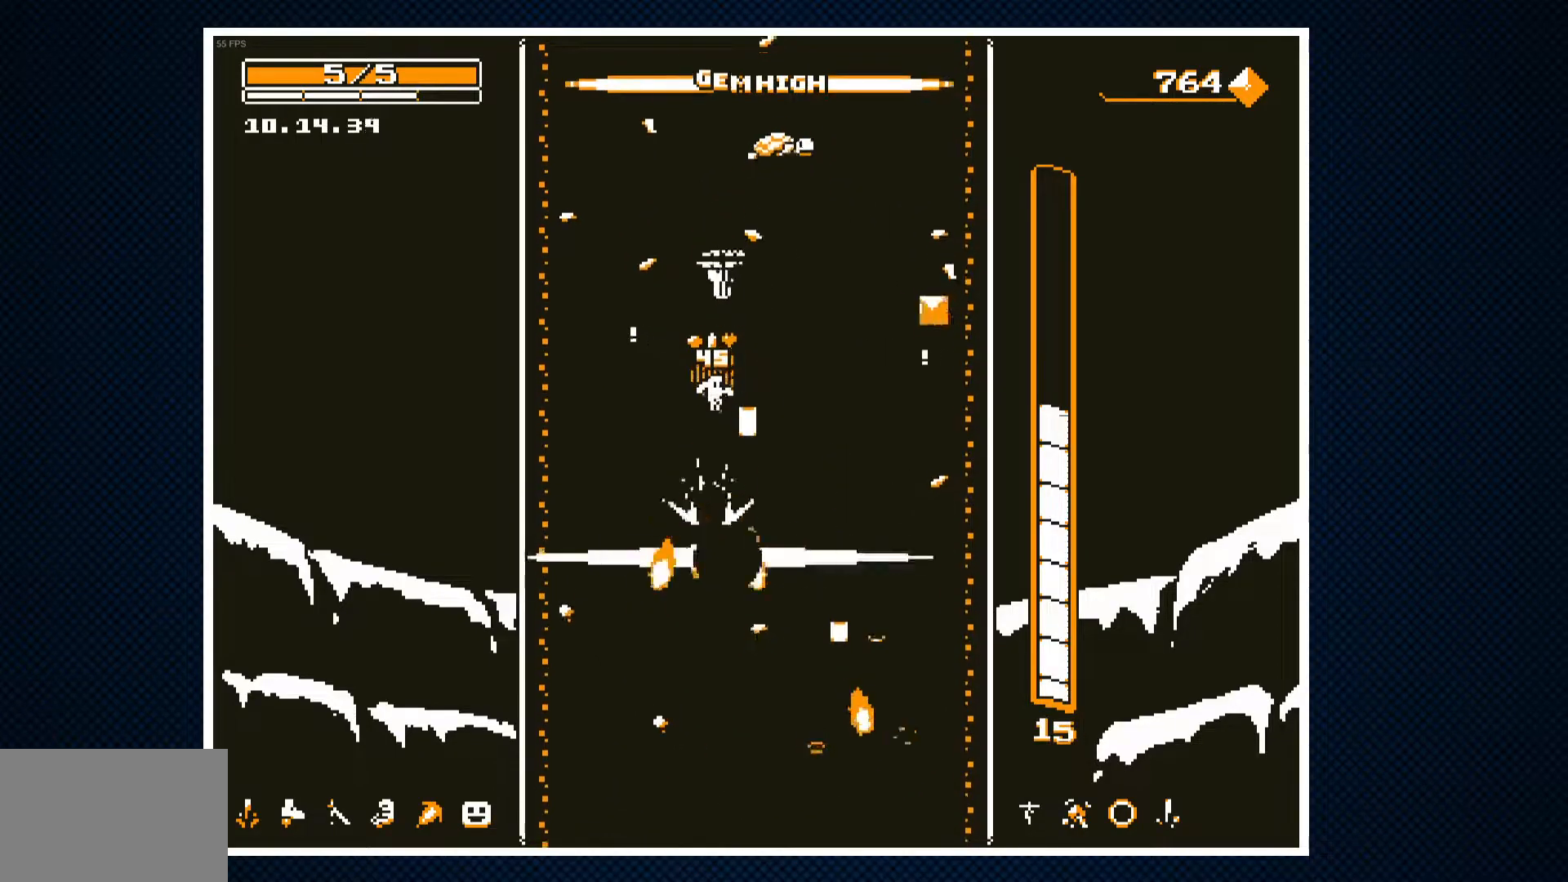
{"buttons": ["CROSS", "DPAD_RIGHT"], "events": [[333, "DPAD_RIGHT", "down"], [450, "CROSS", "down"]]}
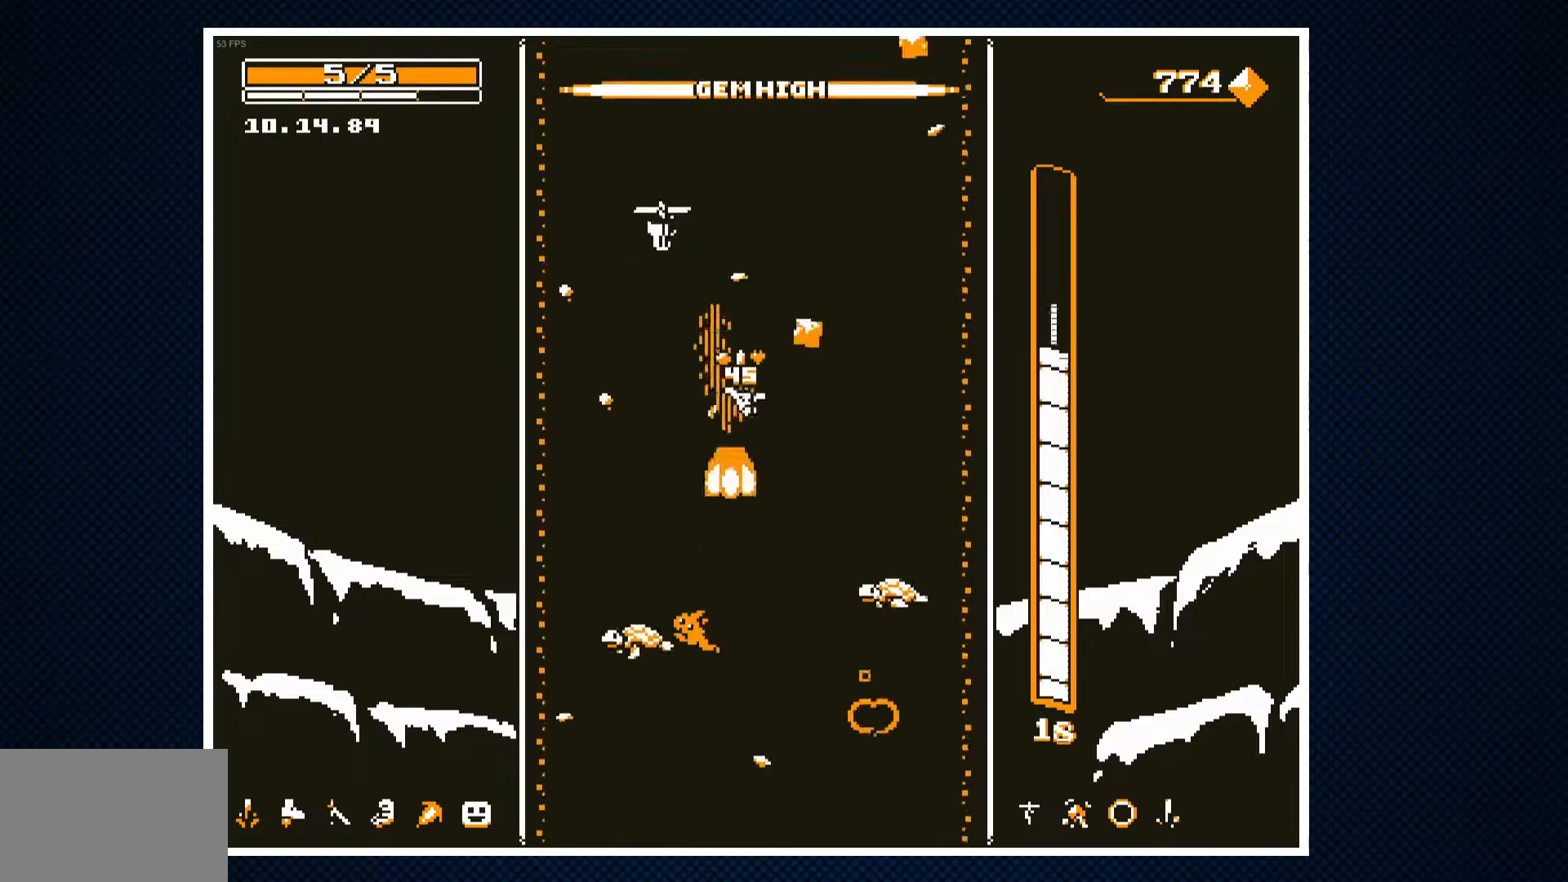
{"buttons": ["DPAD_RIGHT"], "events": [[133, "CROSS", "up"], [150, "DPAD_RIGHT", "up"], [267, "DPAD_LEFT", "down"], [350, "DPAD_LEFT", "up"], [467, "DPAD_RIGHT", "down"]]}
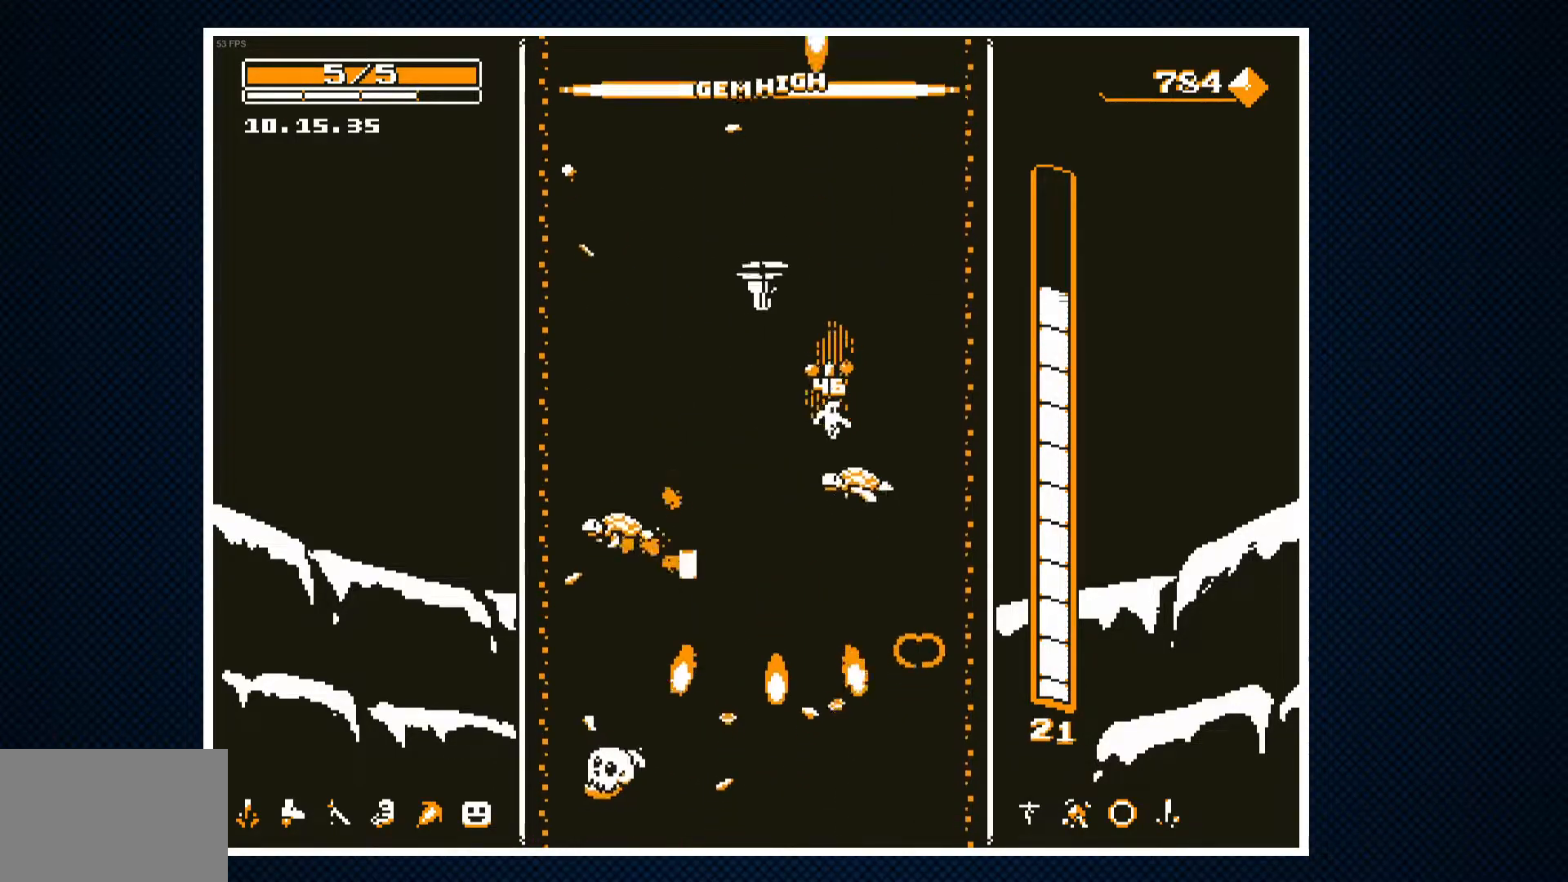
{"buttons": ["CROSS", "DPAD_LEFT"], "events": [[67, "DPAD_RIGHT", "up"], [167, "DPAD_LEFT", "down"], [367, "CROSS", "down"]]}
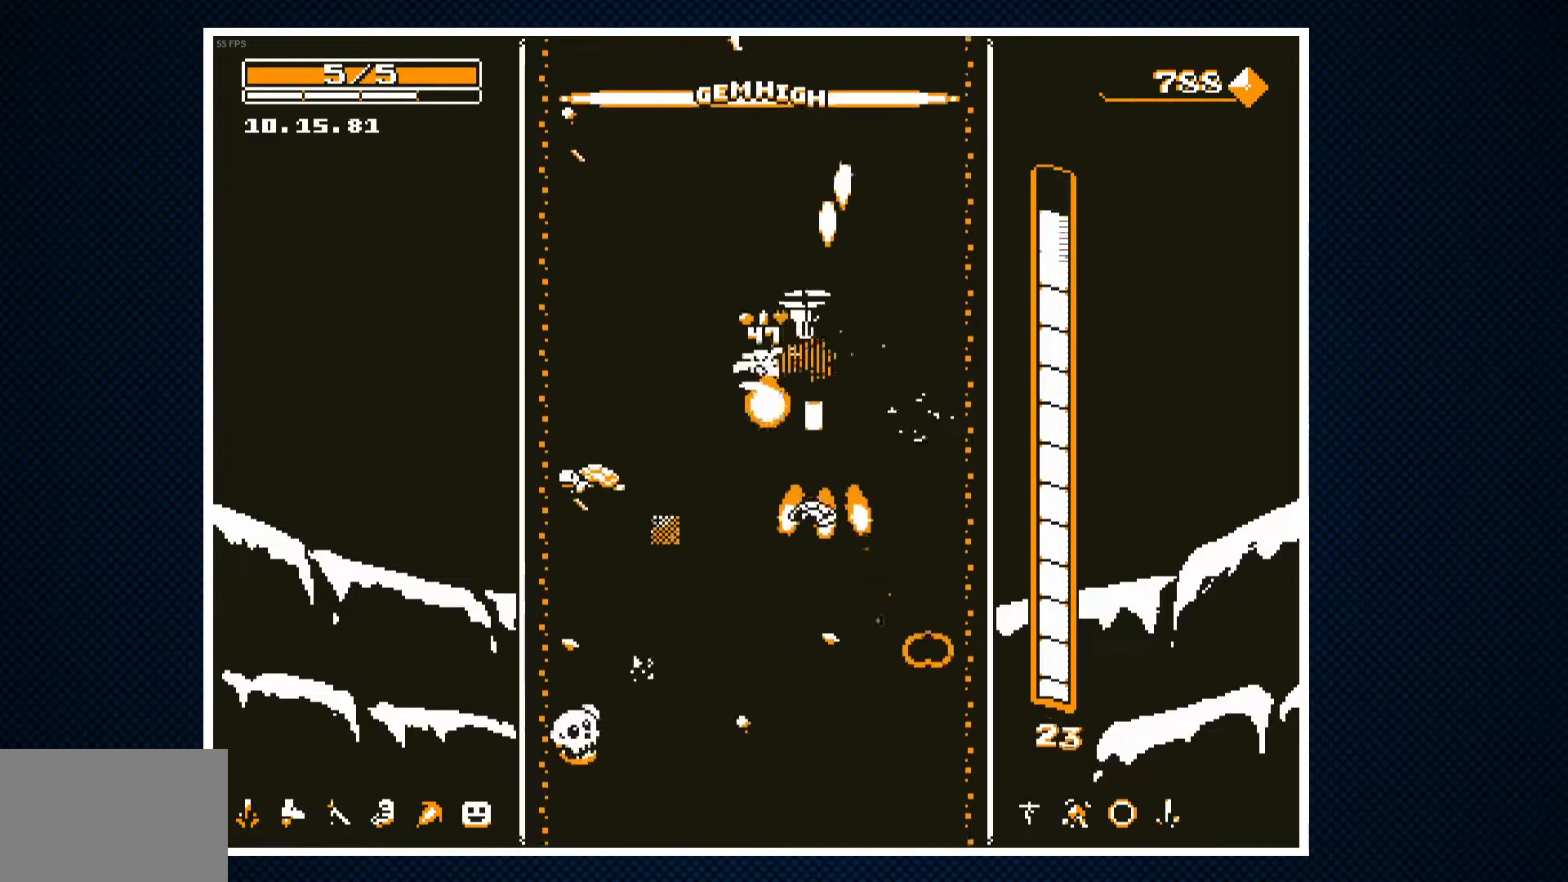
{"buttons": [], "events": [[150, "DPAD_LEFT", "up"], [183, "CROSS", "up"], [317, "DPAD_LEFT", "down"], [450, "DPAD_LEFT", "up"]]}
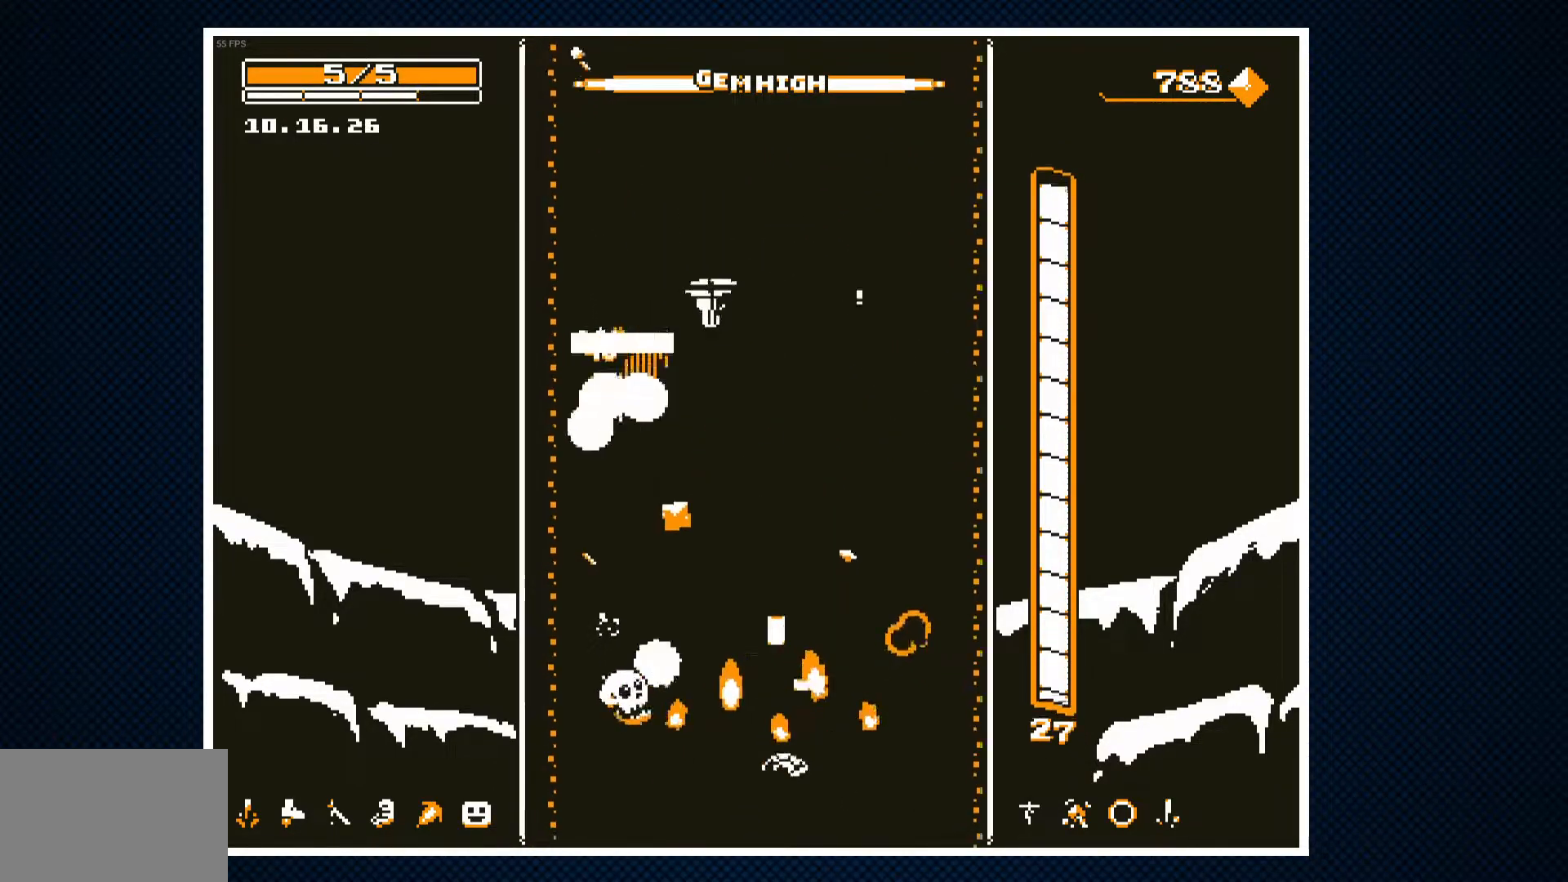
{"buttons": [], "events": [[83, "DPAD_RIGHT", "down"], [217, "DPAD_RIGHT", "up"]]}
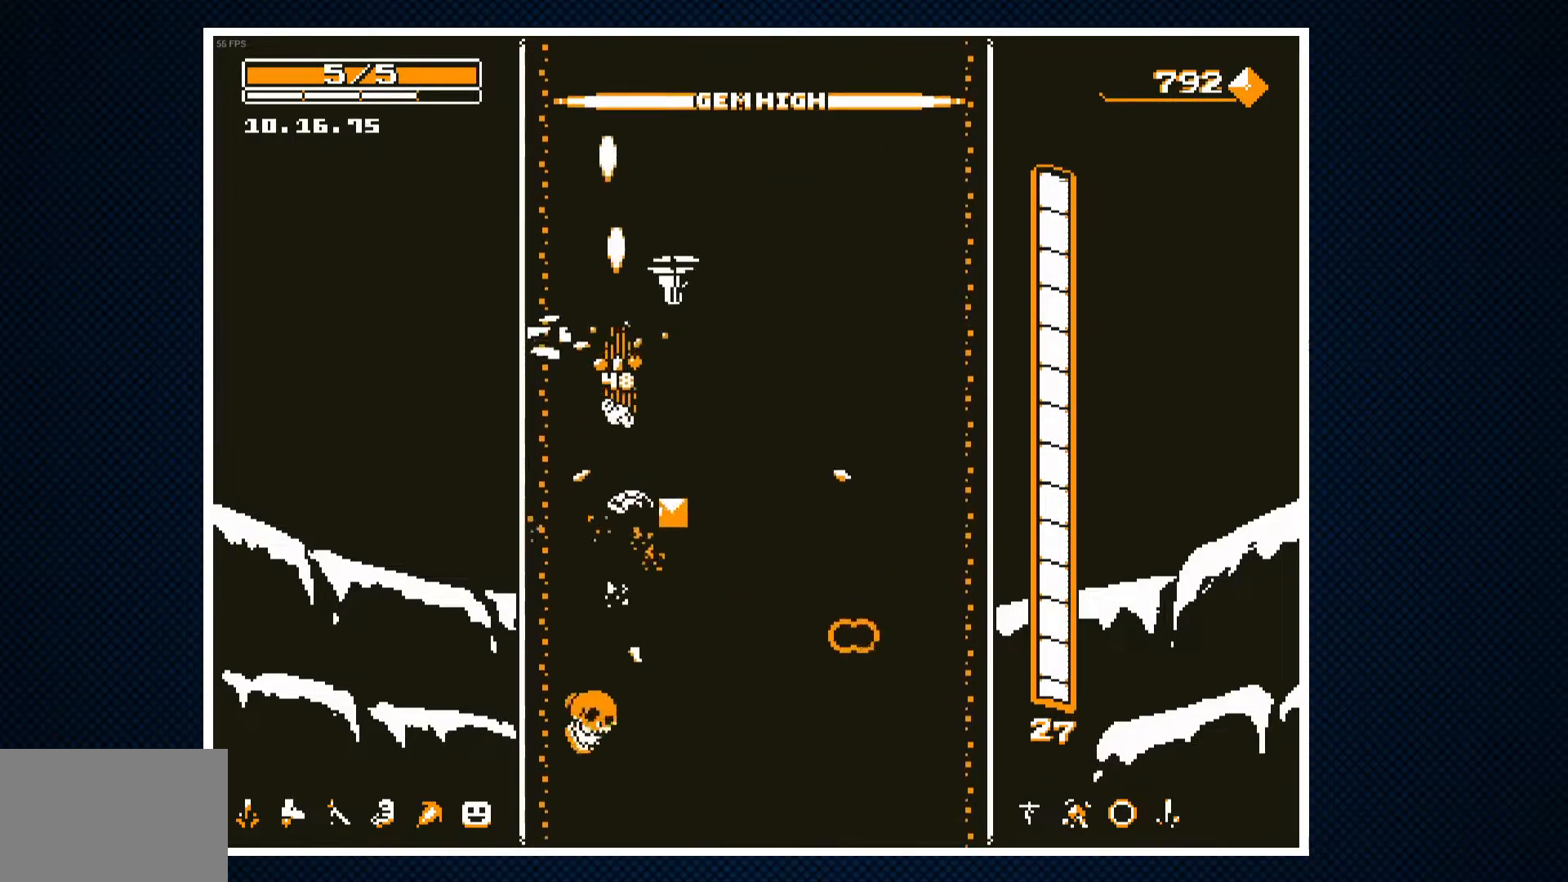
{"buttons": ["CROSS", "DPAD_RIGHT"], "events": [[67, "CROSS", "down"], [250, "DPAD_RIGHT", "down"]]}
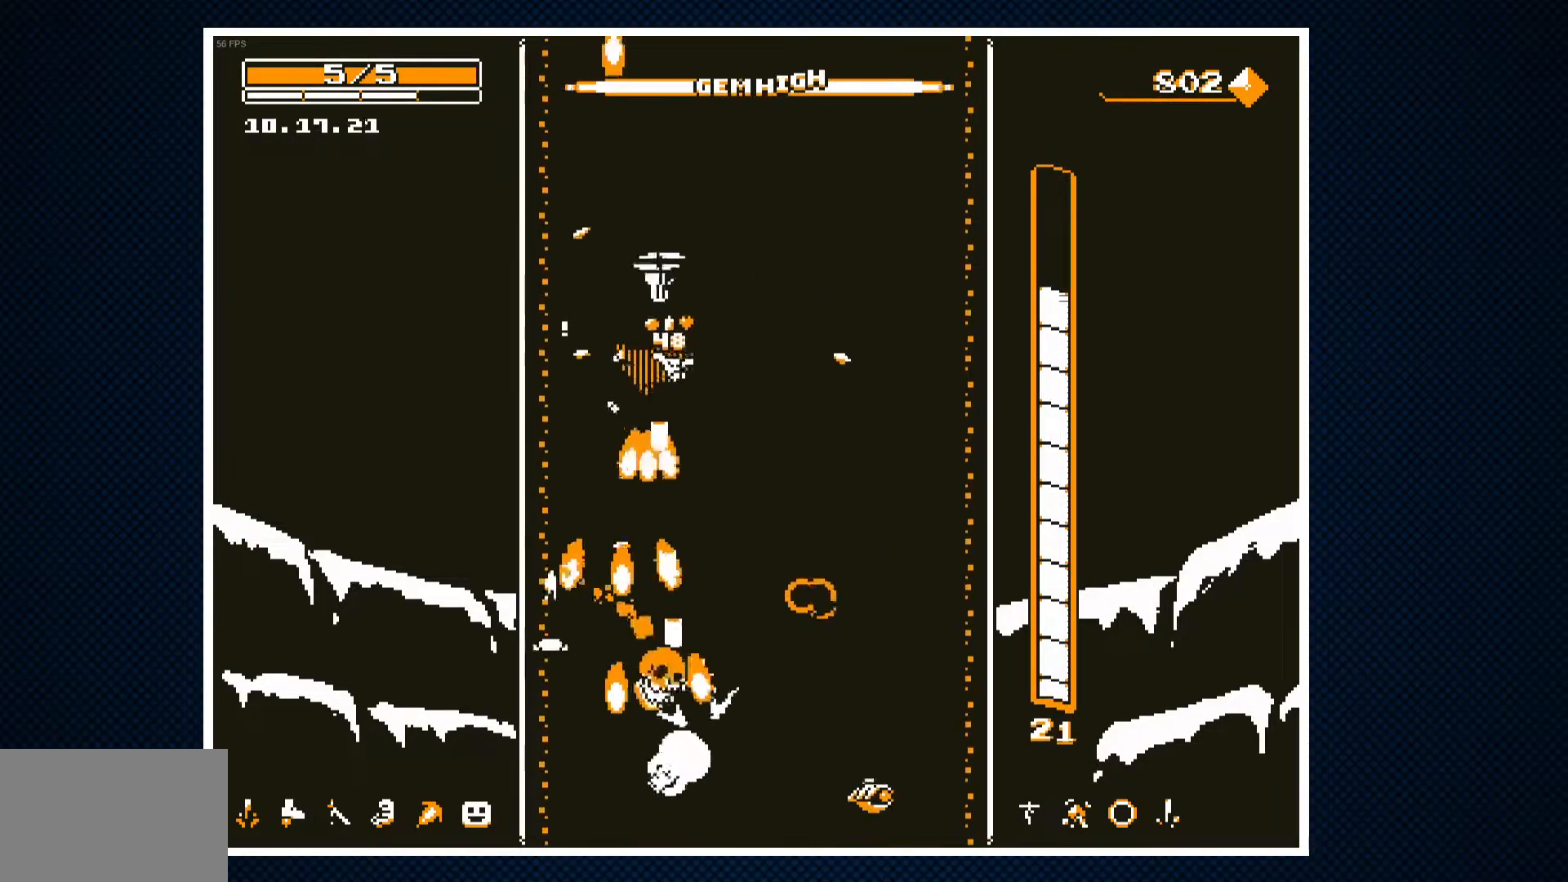
{"buttons": [], "events": [[150, "DPAD_RIGHT", "up"], [250, "CROSS", "up"]]}
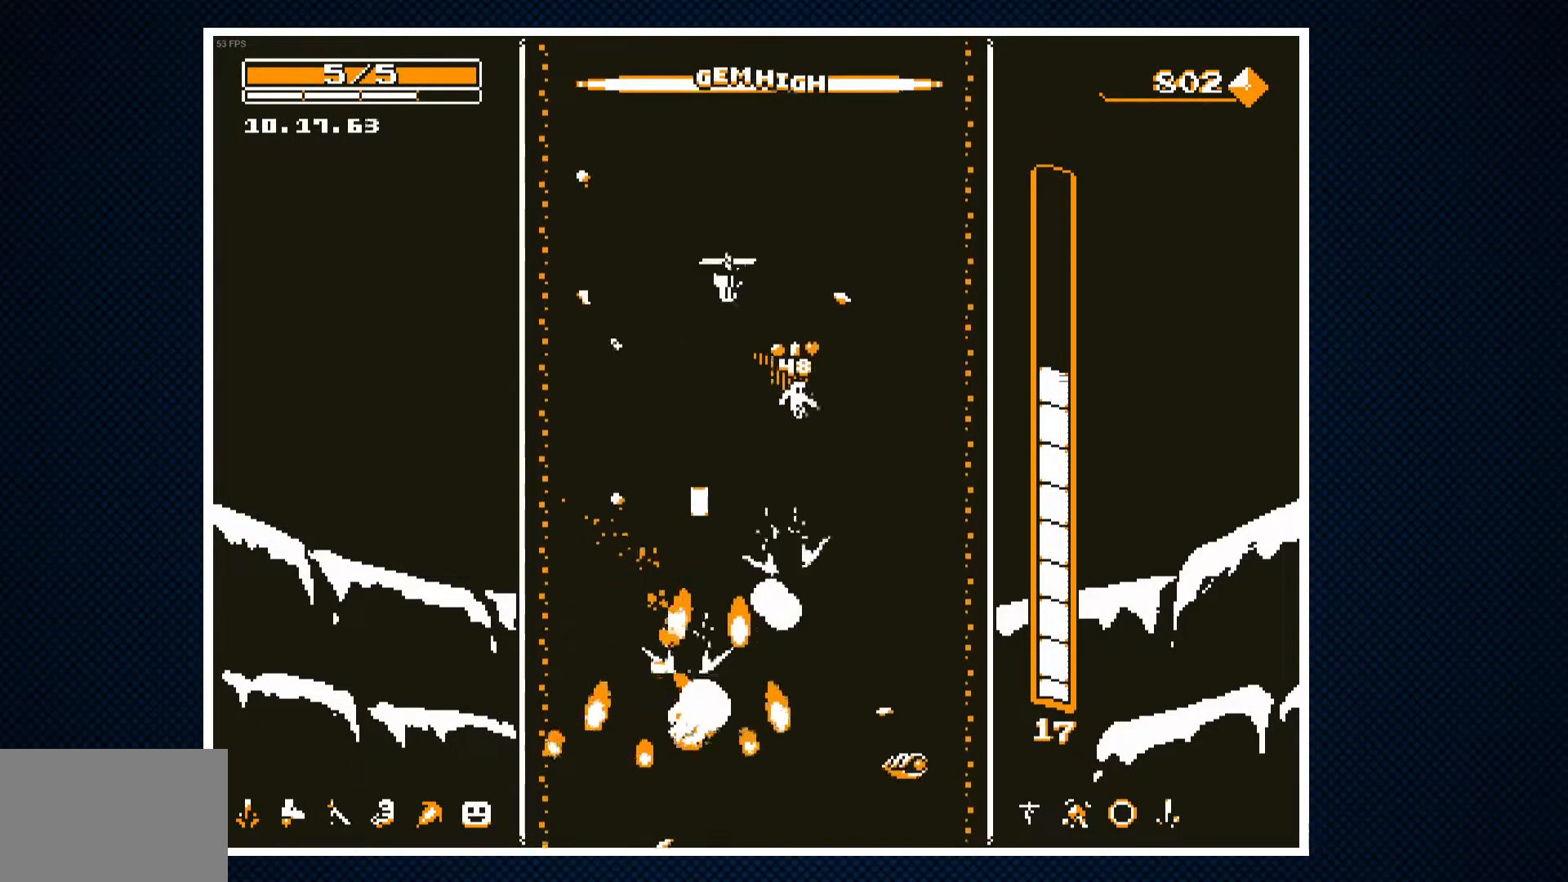
{"buttons": ["CROSS"], "events": [[200, "CROSS", "down"]]}
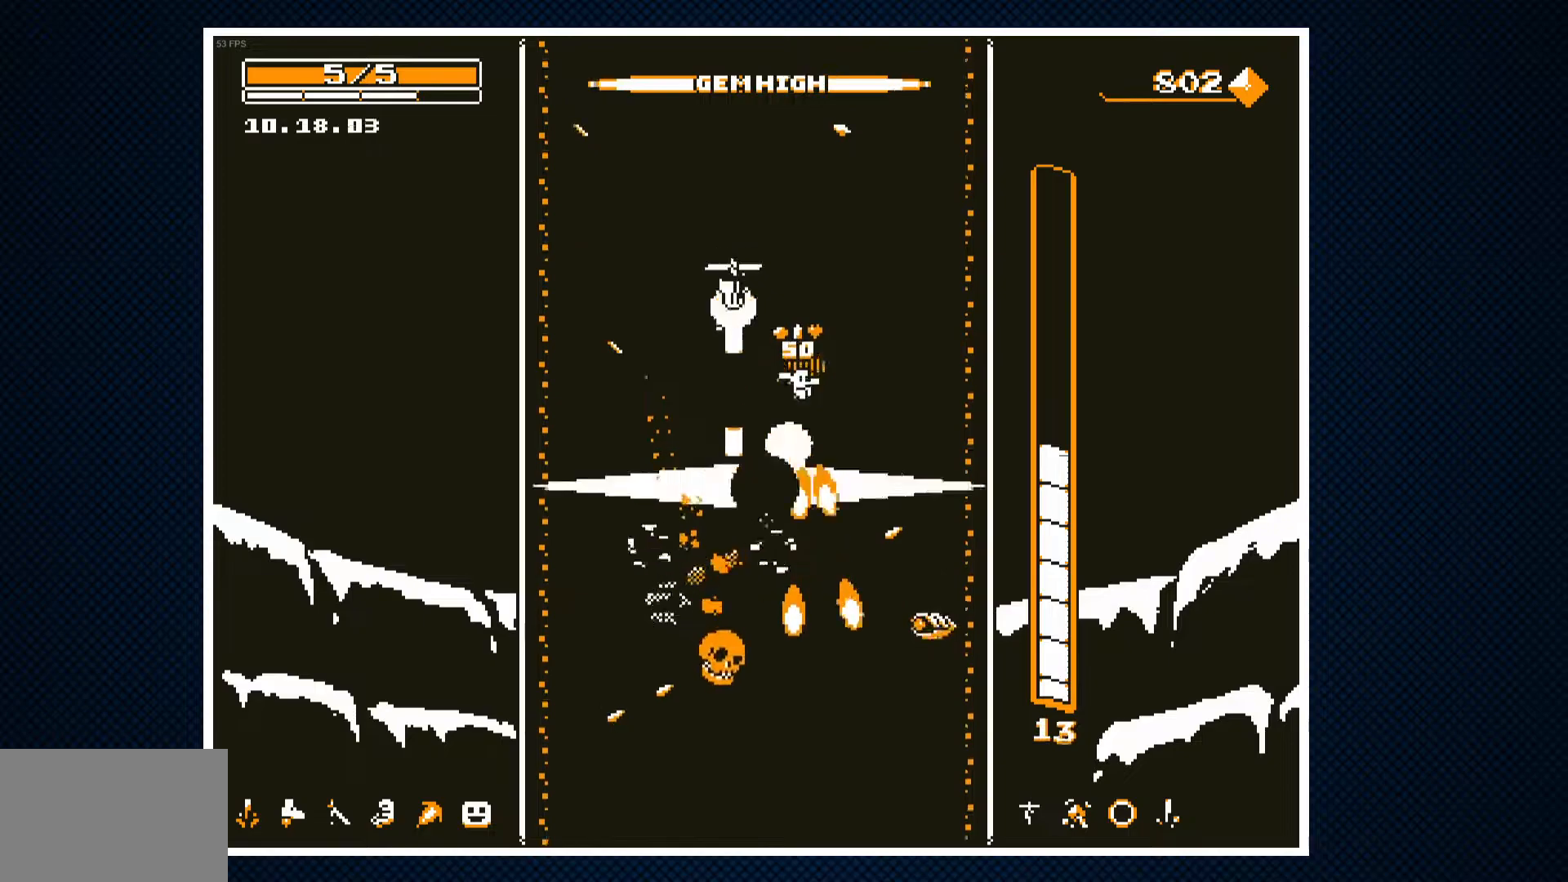
{"buttons": [], "events": [[233, "DPAD_RIGHT", "down"], [250, "CROSS", "up"], [417, "DPAD_RIGHT", "up"]]}
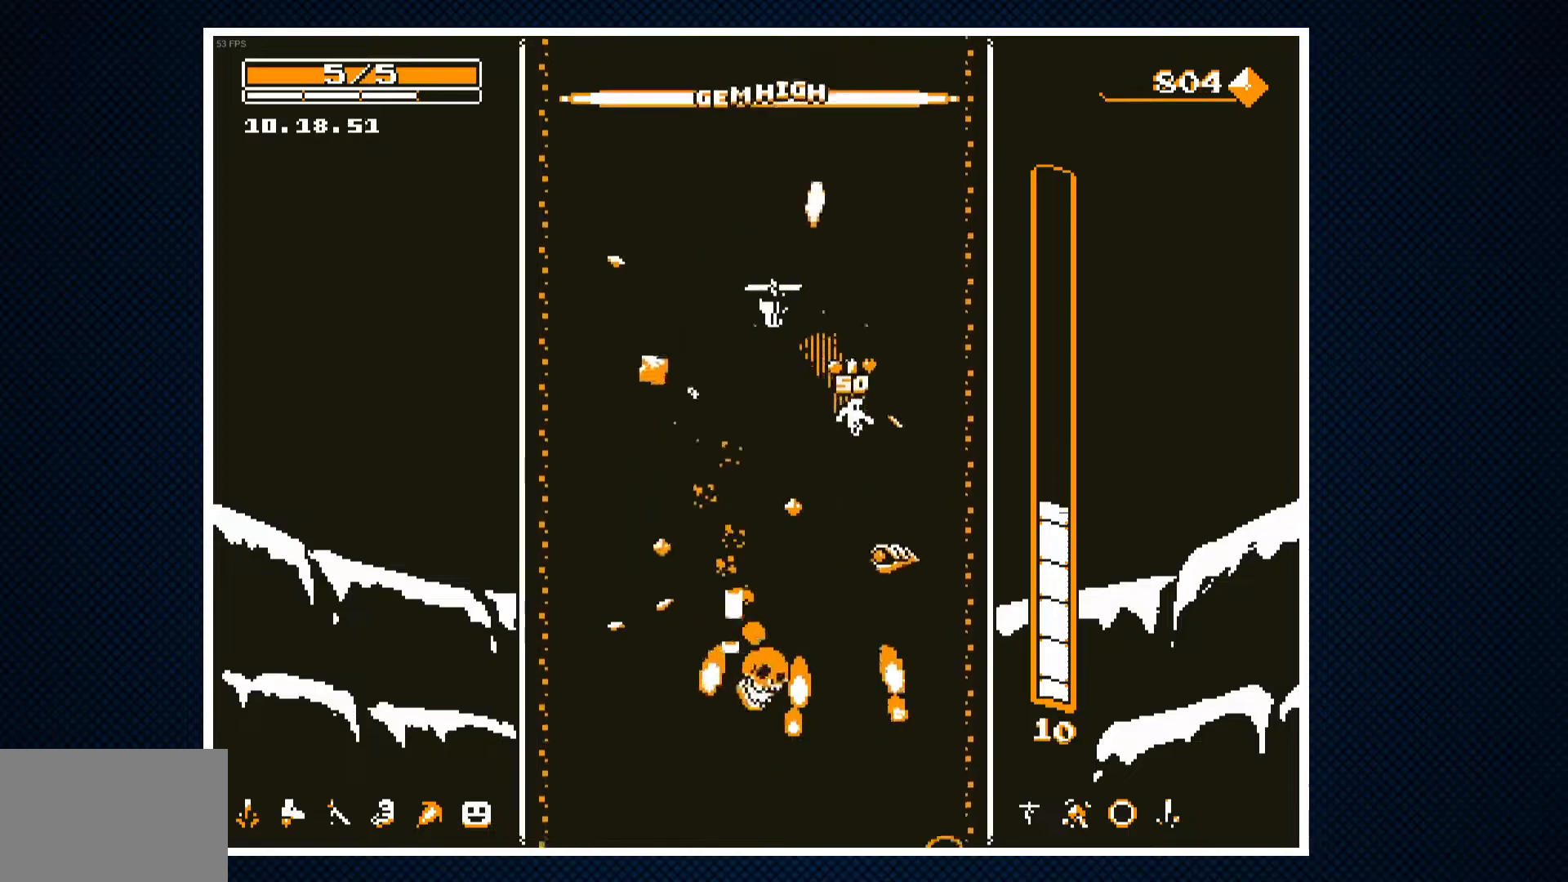
{"buttons": [], "events": [[283, "DPAD_LEFT", "down"], [433, "DPAD_LEFT", "up"]]}
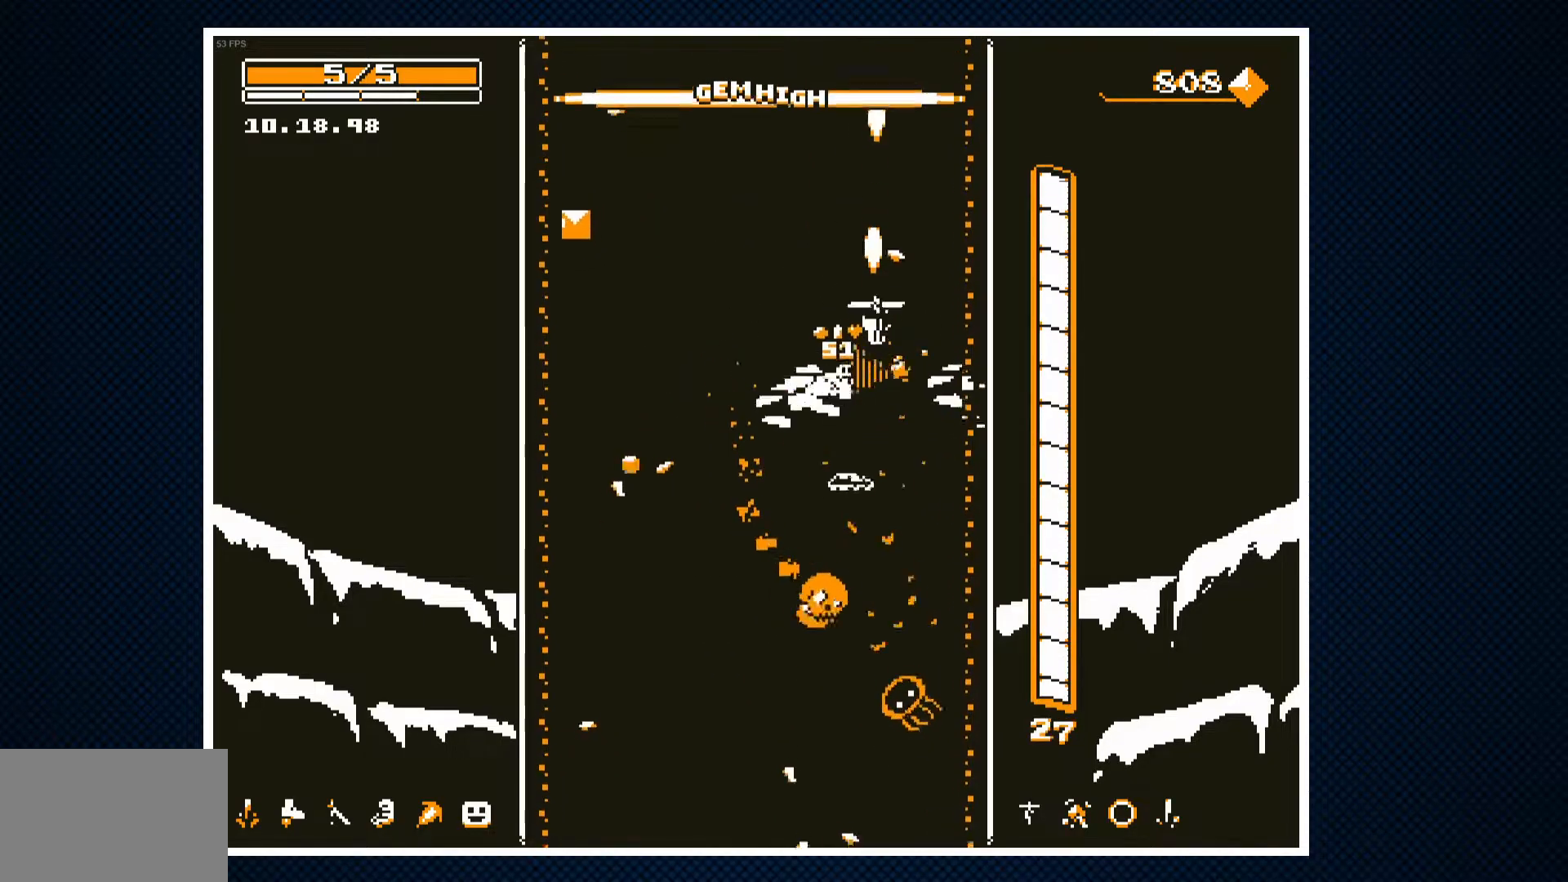
{"buttons": [], "events": [[50, "DPAD_RIGHT", "down"], [133, "DPAD_RIGHT", "up"], [150, "CROSS", "down"], [467, "CROSS", "up"]]}
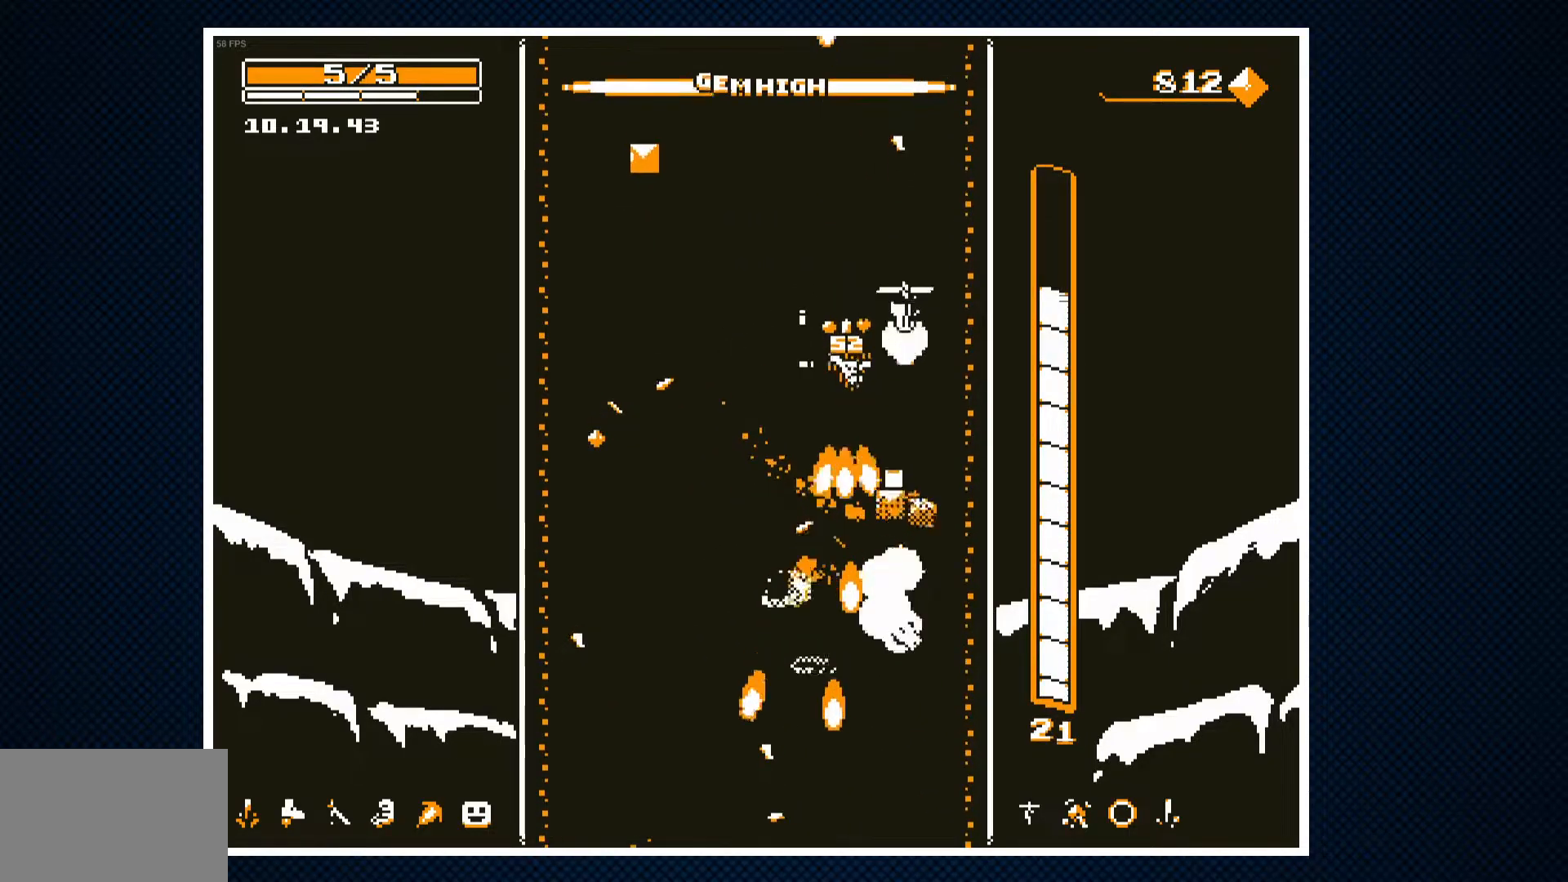
{"buttons": [], "events": [[50, "DPAD_LEFT", "down"], [500, "DPAD_LEFT", "up"]]}
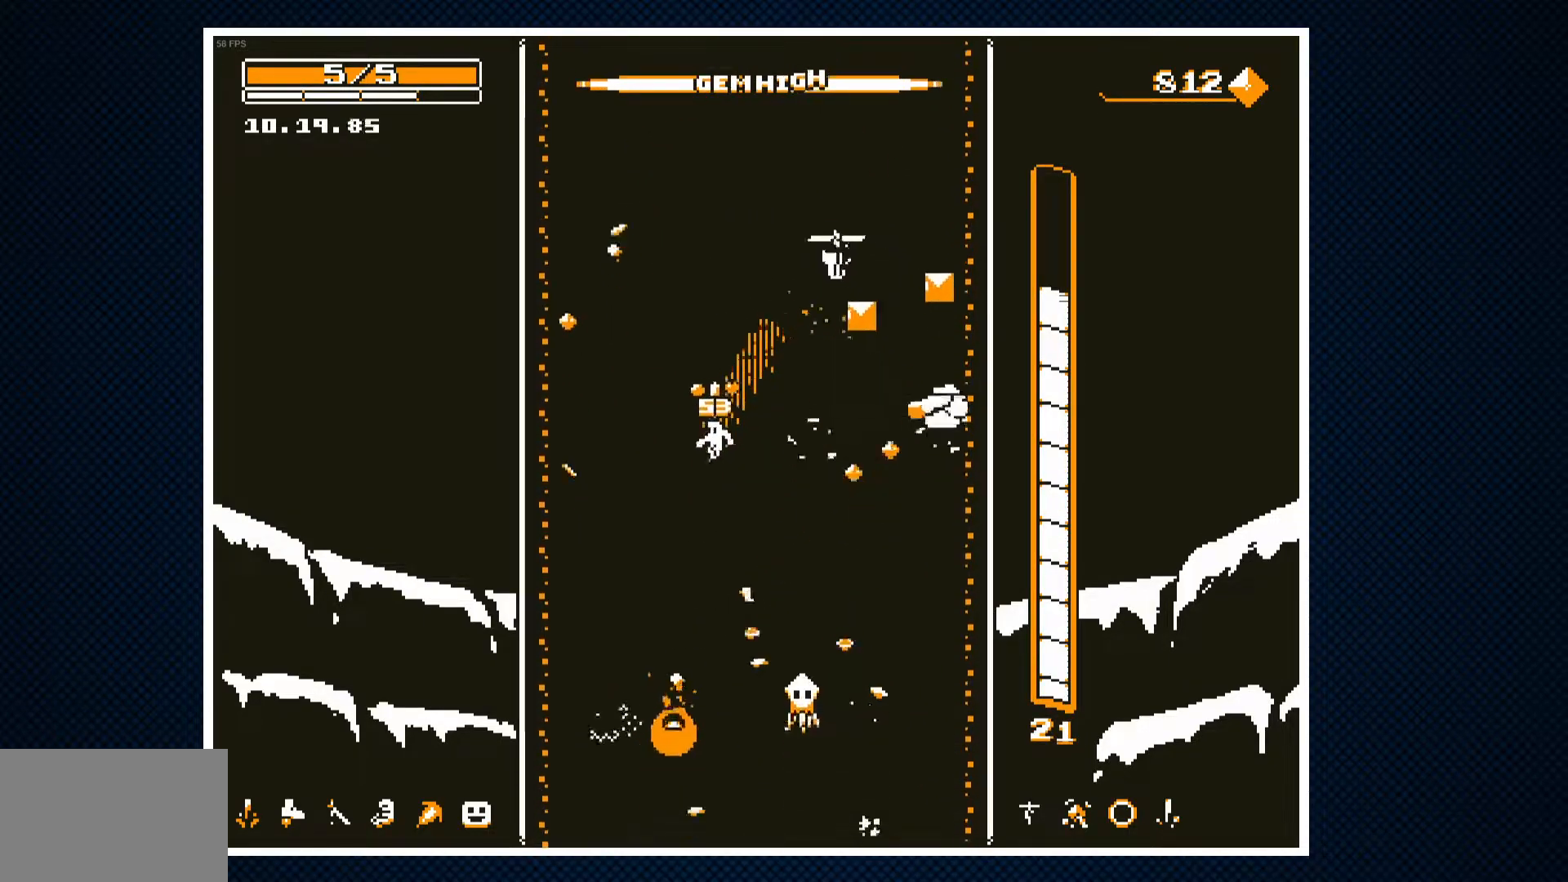
{"buttons": ["CROSS", "DPAD_RIGHT"], "events": [[17, "CROSS", "down"], [133, "DPAD_RIGHT", "down"], [217, "DPAD_RIGHT", "up"], [450, "DPAD_RIGHT", "down"]]}
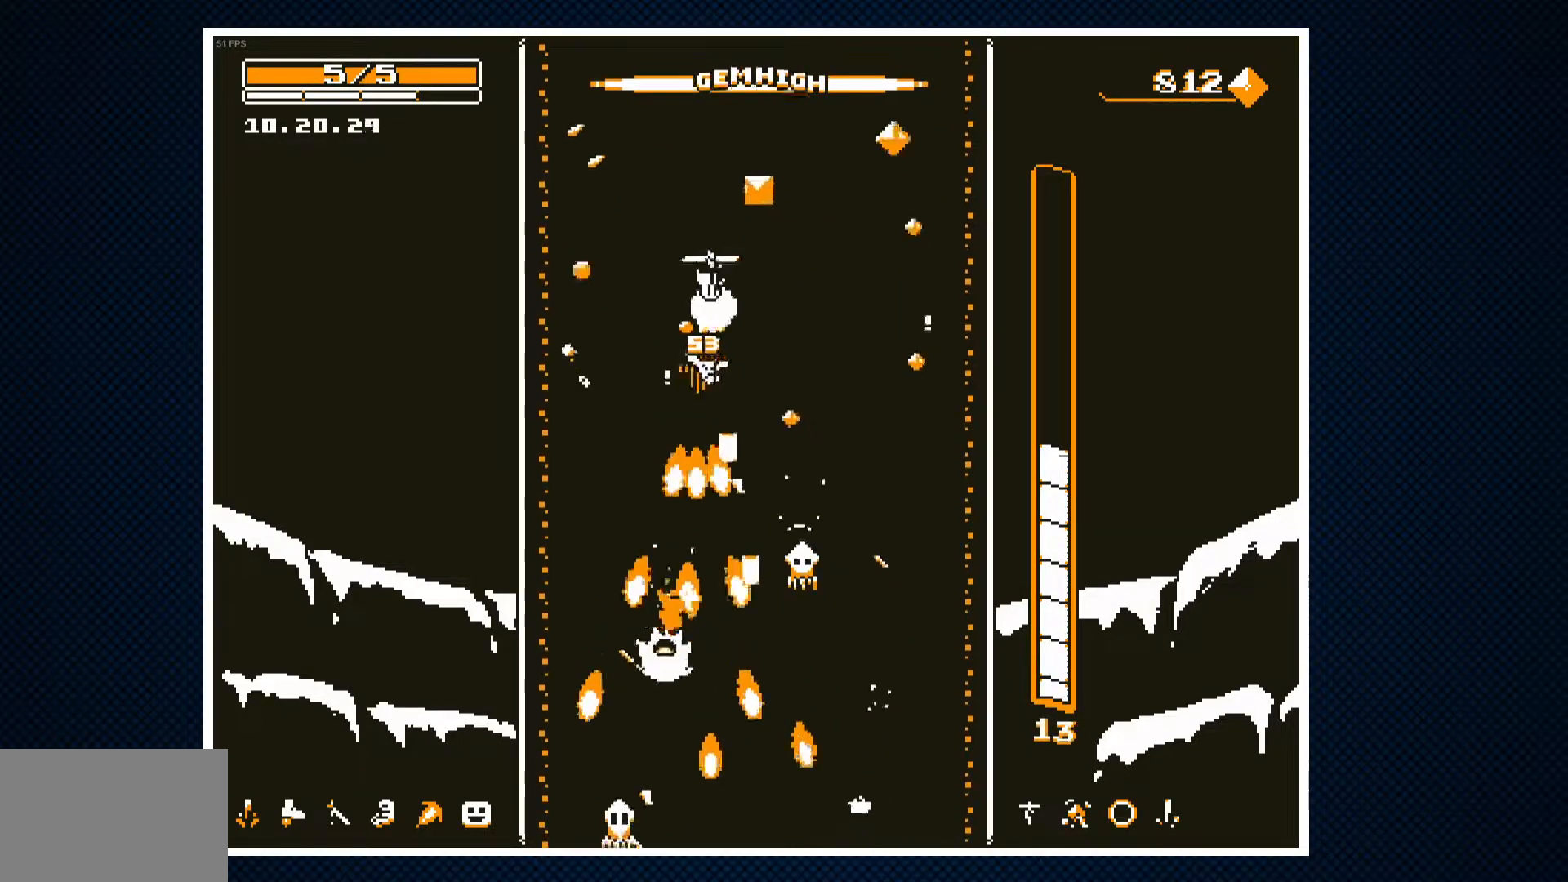
{"buttons": [], "events": [[33, "CROSS", "up"], [117, "DPAD_RIGHT", "up"], [267, "DPAD_RIGHT", "down"], [400, "DPAD_RIGHT", "up"]]}
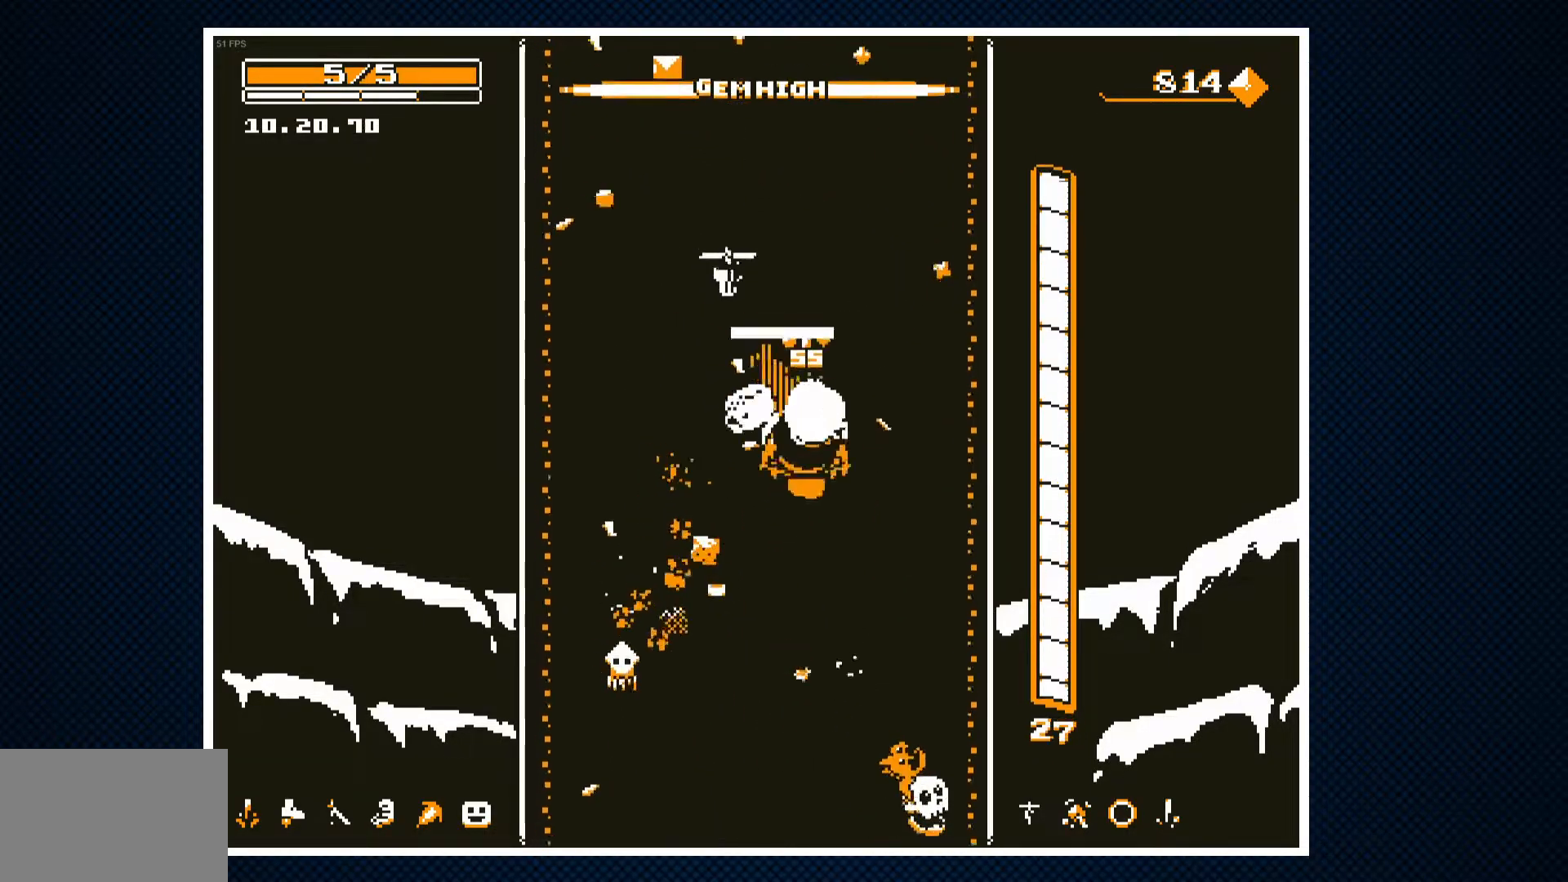
{"buttons": [], "events": [[33, "DPAD_LEFT", "down"], [317, "CROSS", "down"], [417, "CROSS", "up"], [433, "DPAD_LEFT", "up"]]}
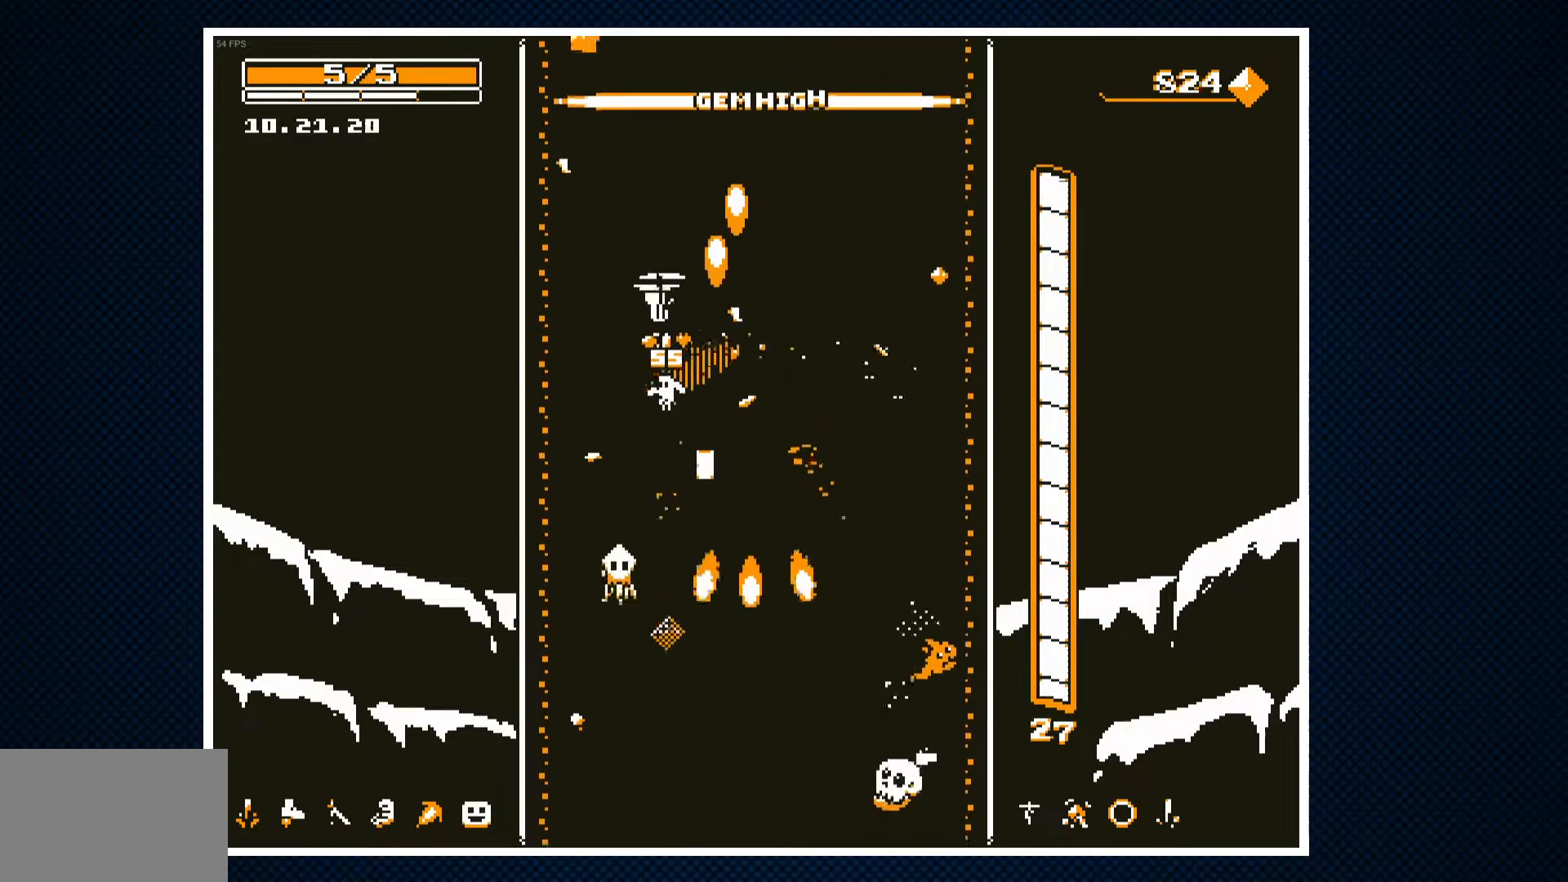
{"buttons": ["DPAD_RIGHT"], "events": [[250, "DPAD_RIGHT", "down"]]}
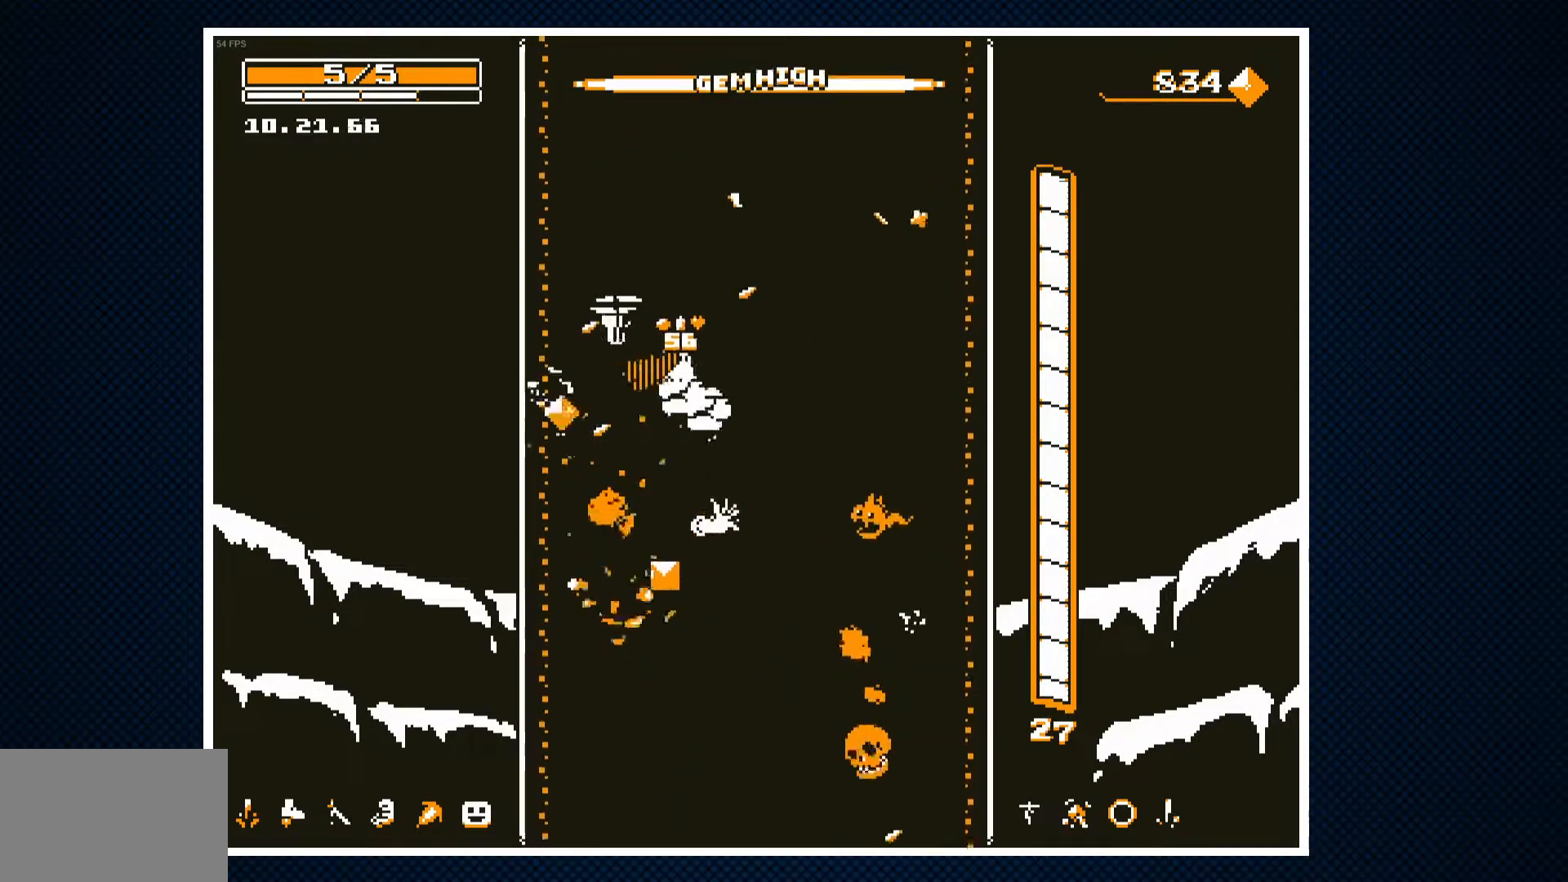
{"buttons": ["CROSS", "DPAD_RIGHT"], "events": [[83, "DPAD_RIGHT", "up"], [167, "DPAD_LEFT", "down"], [350, "DPAD_LEFT", "up"], [417, "DPAD_RIGHT", "down"], [450, "CROSS", "down"]]}
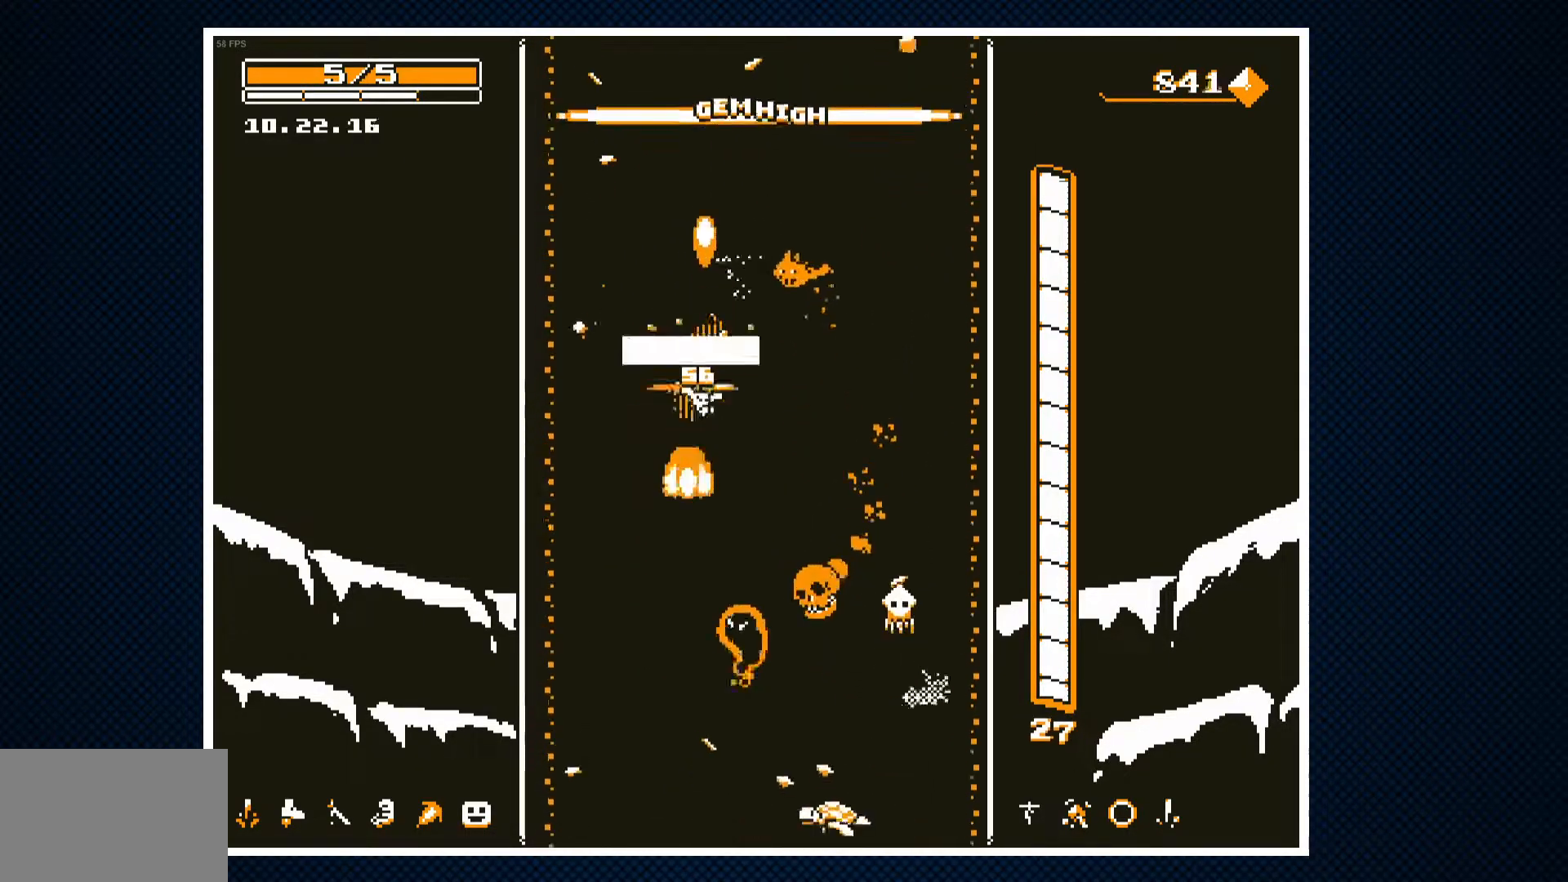
{"buttons": ["CROSS", "DPAD_RIGHT"], "events": [[150, "DPAD_RIGHT", "up"], [233, "DPAD_LEFT", "down"], [333, "DPAD_LEFT", "up"], [483, "DPAD_RIGHT", "down"]]}
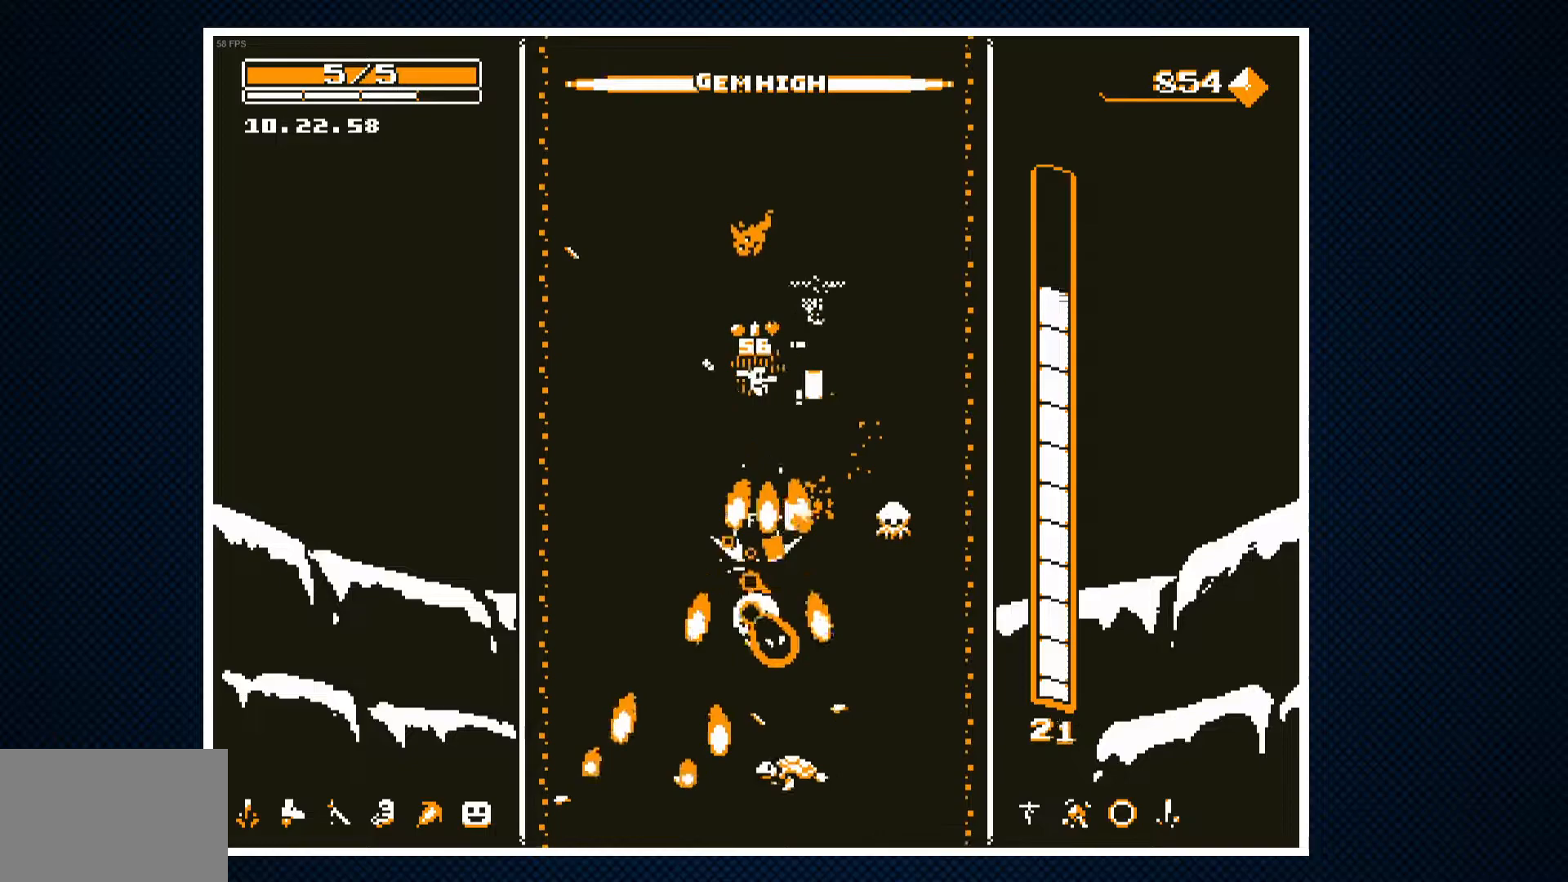
{"buttons": ["CROSS"], "events": [[50, "DPAD_RIGHT", "up"], [200, "DPAD_LEFT", "down"], [283, "DPAD_LEFT", "up"]]}
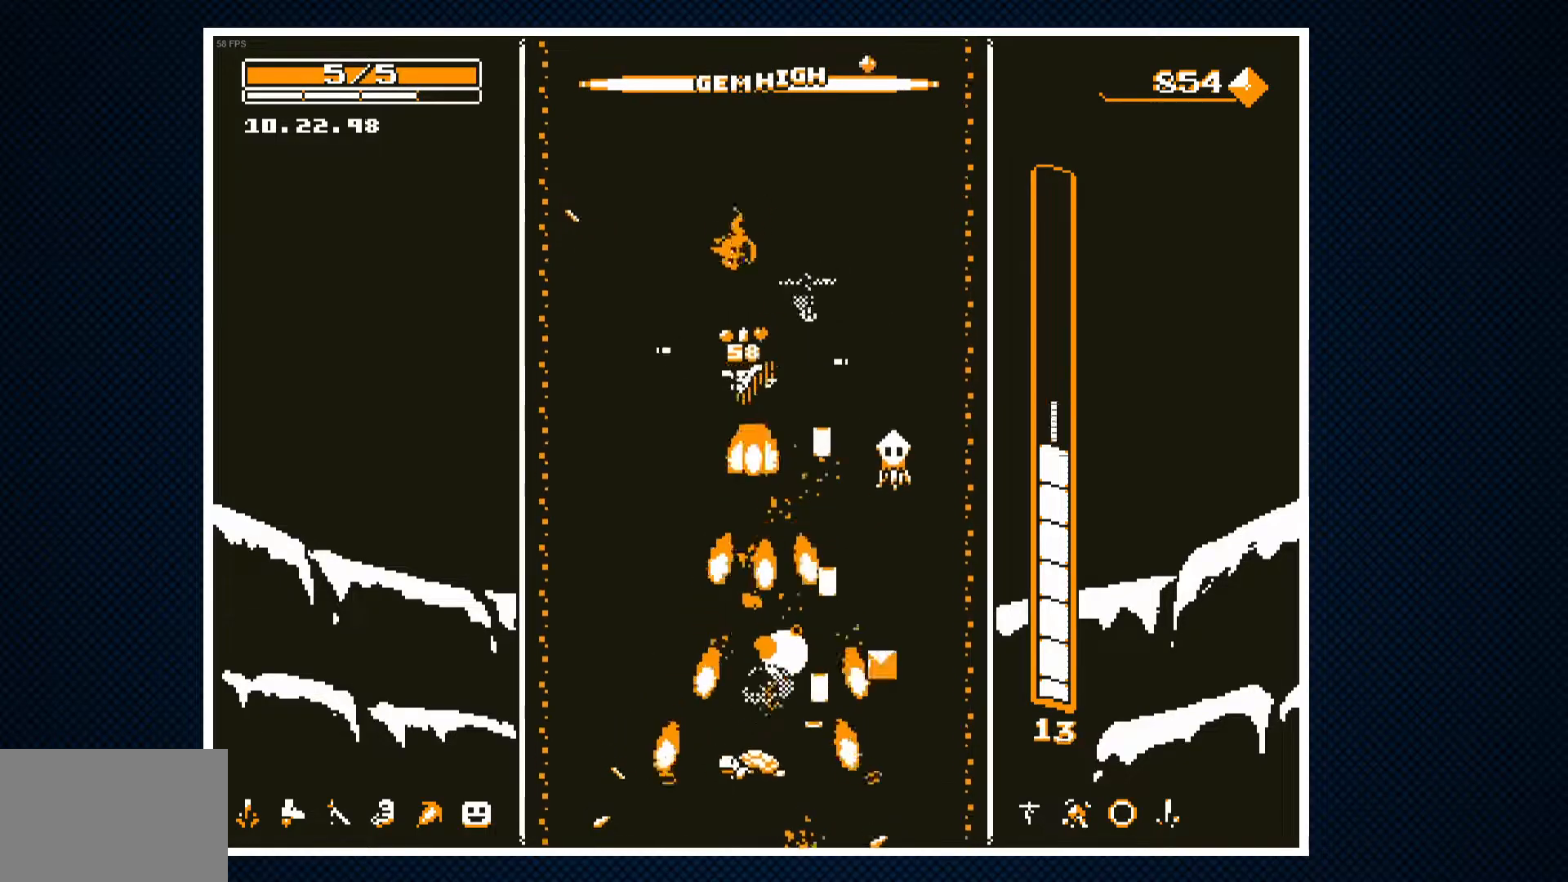
{"buttons": ["CROSS", "DPAD_LEFT"], "events": [[33, "CROSS", "up"], [317, "DPAD_LEFT", "down"], [483, "CROSS", "down"]]}
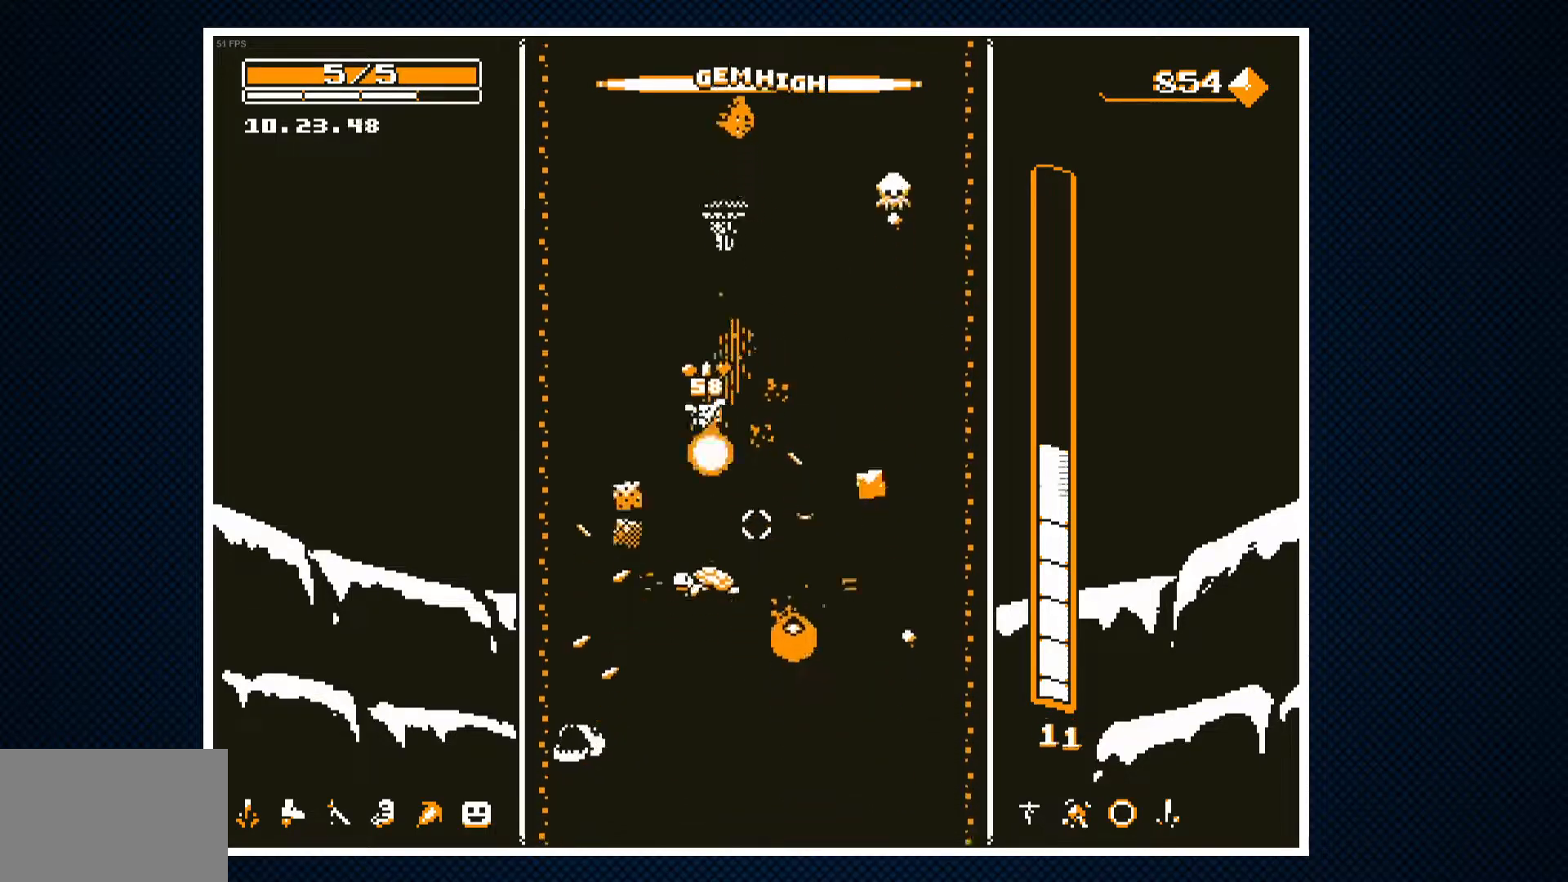
{"buttons": [], "events": [[50, "DPAD_LEFT", "up"], [67, "CROSS", "up"], [183, "DPAD_RIGHT", "down"], [267, "DPAD_RIGHT", "up"]]}
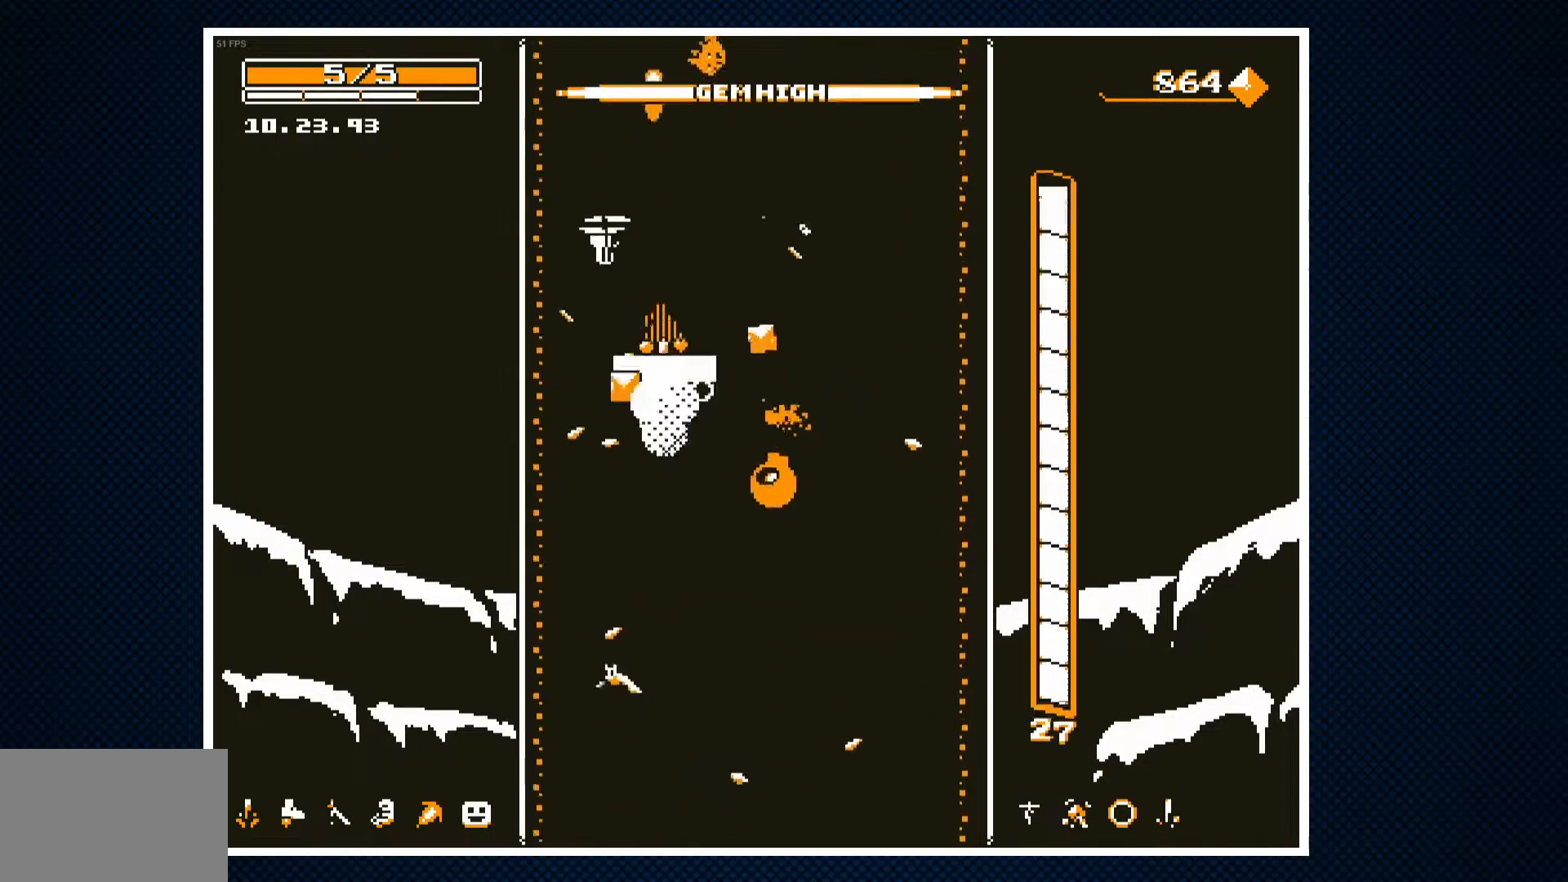
{"buttons": ["CROSS", "DPAD_LEFT"], "events": [[117, "DPAD_RIGHT", "down"], [267, "CROSS", "down"], [317, "DPAD_RIGHT", "up"], [450, "DPAD_LEFT", "down"]]}
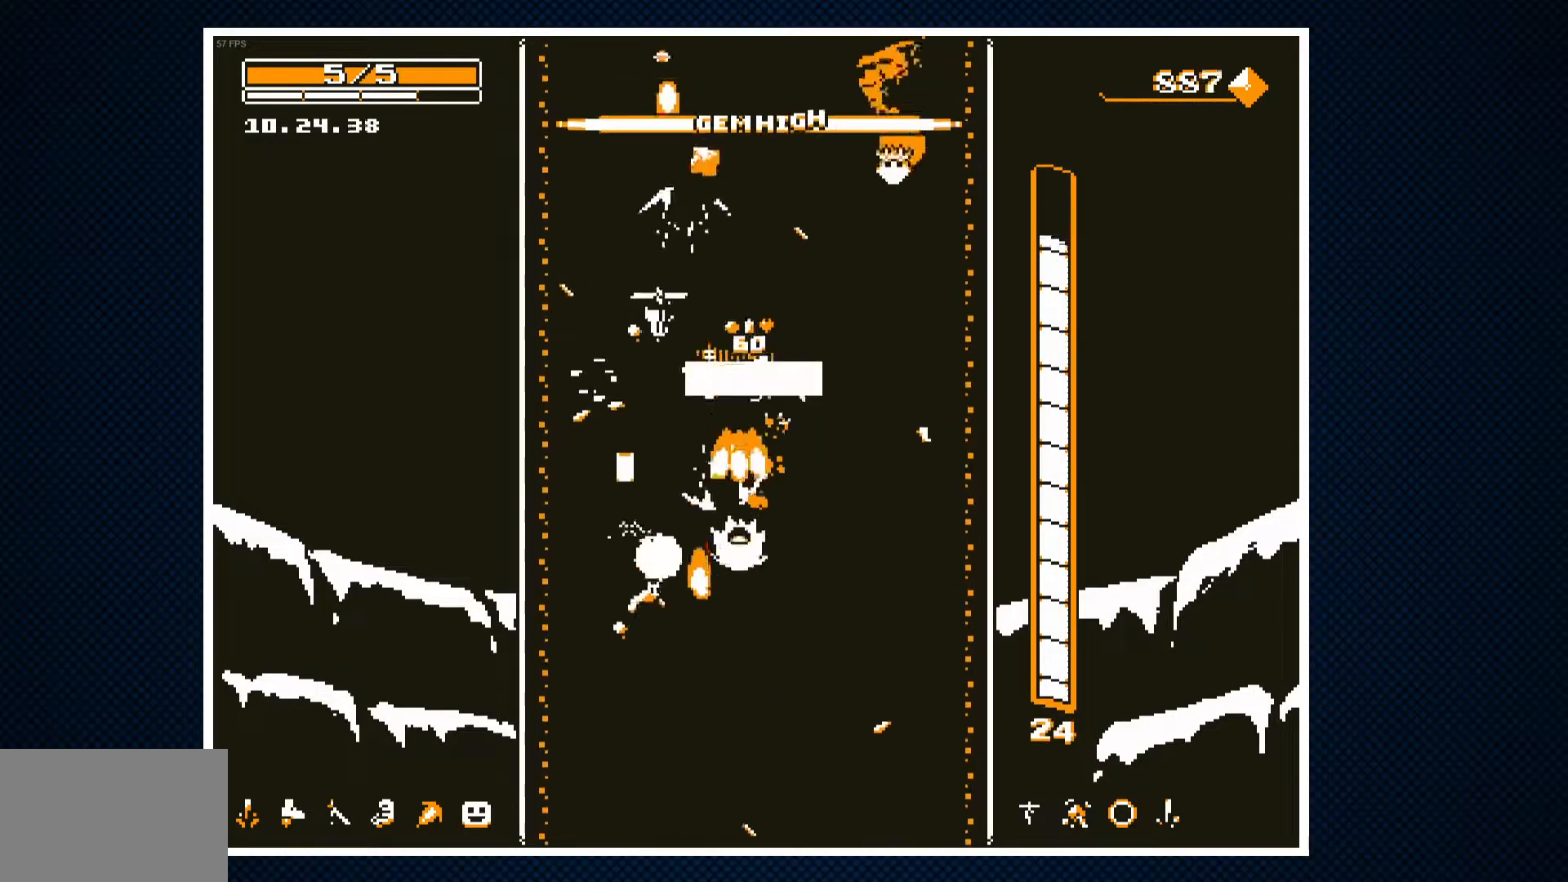
{"buttons": ["DPAD_LEFT"], "events": [[33, "DPAD_LEFT", "up"], [267, "CROSS", "up"], [333, "DPAD_LEFT", "down"]]}
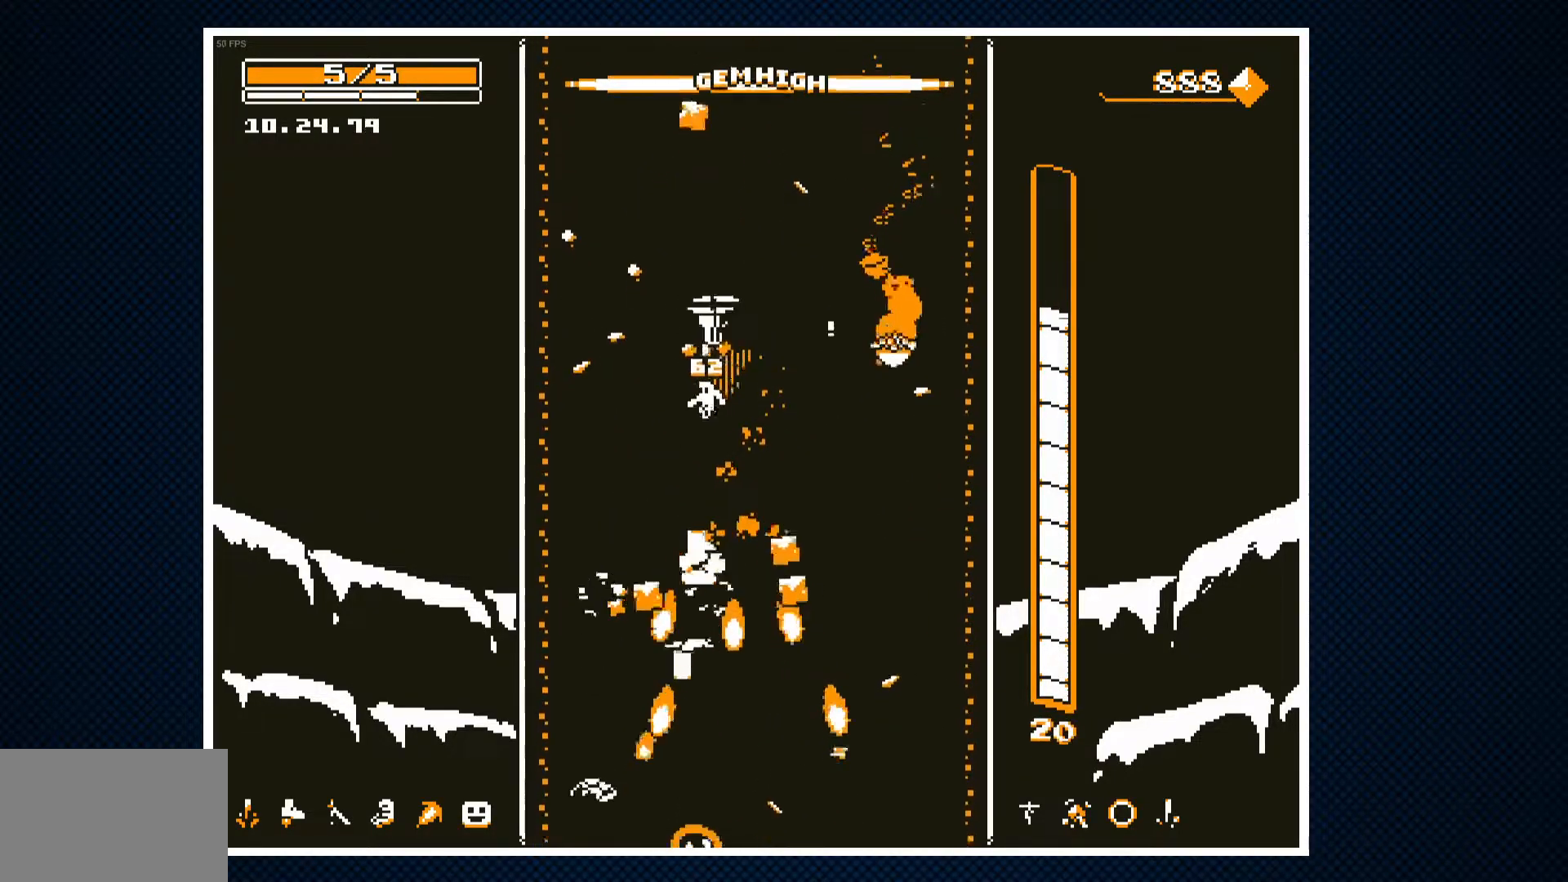
{"buttons": ["CROSS", "DPAD_LEFT"], "events": [[17, "DPAD_LEFT", "up"], [117, "DPAD_RIGHT", "down"], [200, "DPAD_RIGHT", "up"], [350, "CROSS", "down"], [367, "DPAD_RIGHT", "down"], [417, "DPAD_RIGHT", "up"], [483, "DPAD_LEFT", "down"]]}
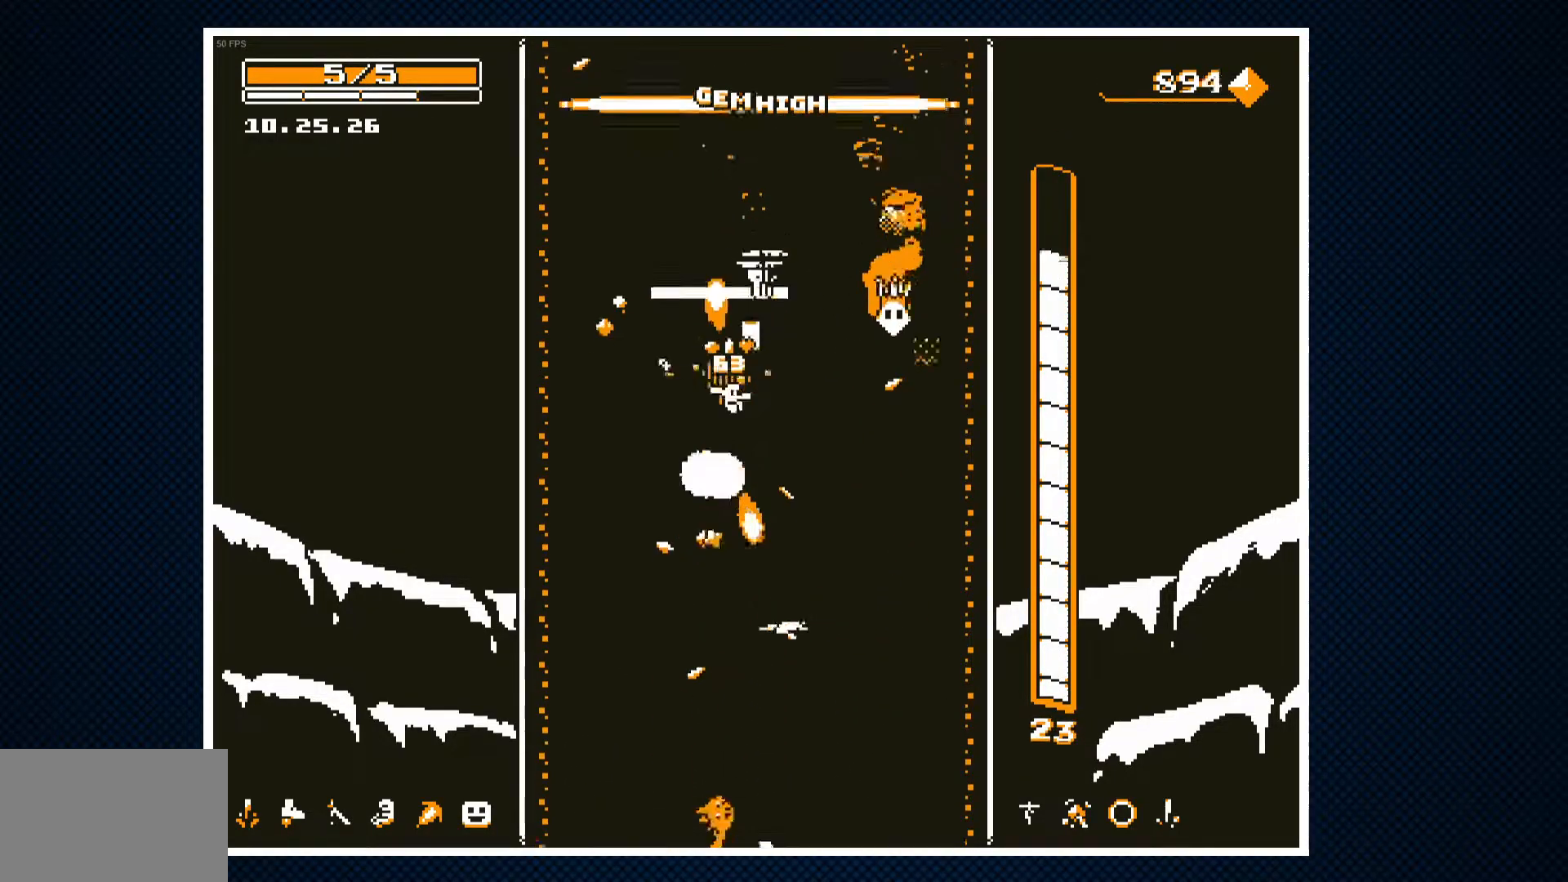
{"buttons": [], "events": [[83, "DPAD_LEFT", "up"], [200, "DPAD_RIGHT", "down"], [267, "DPAD_RIGHT", "up"], [300, "CROSS", "up"]]}
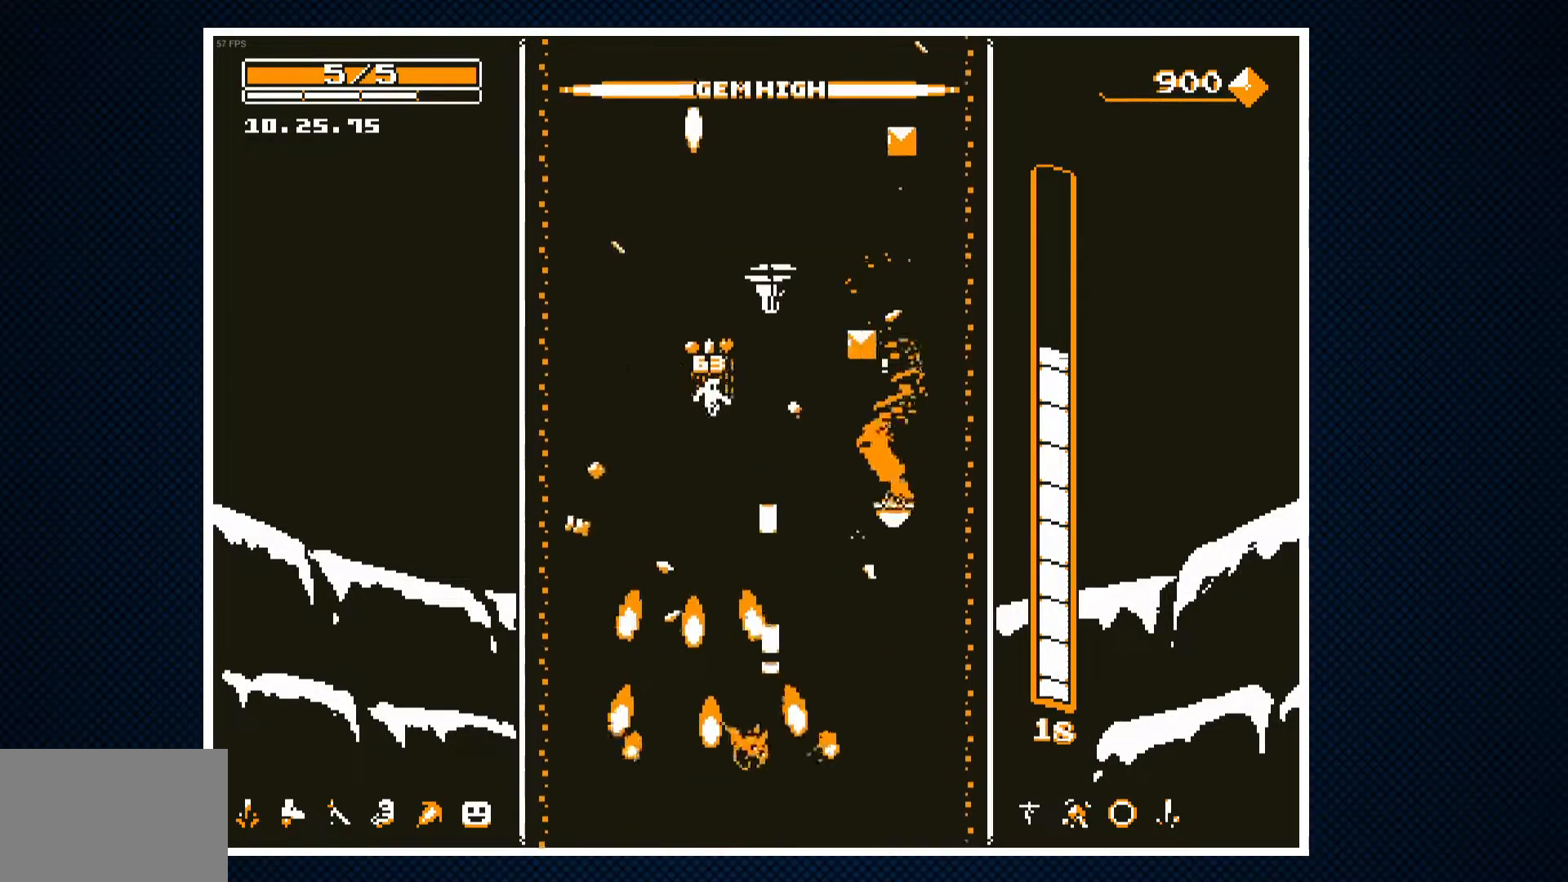
{"buttons": [], "events": [[67, "DPAD_RIGHT", "down"], [200, "DPAD_RIGHT", "up"], [267, "CROSS", "down"], [467, "CROSS", "up"]]}
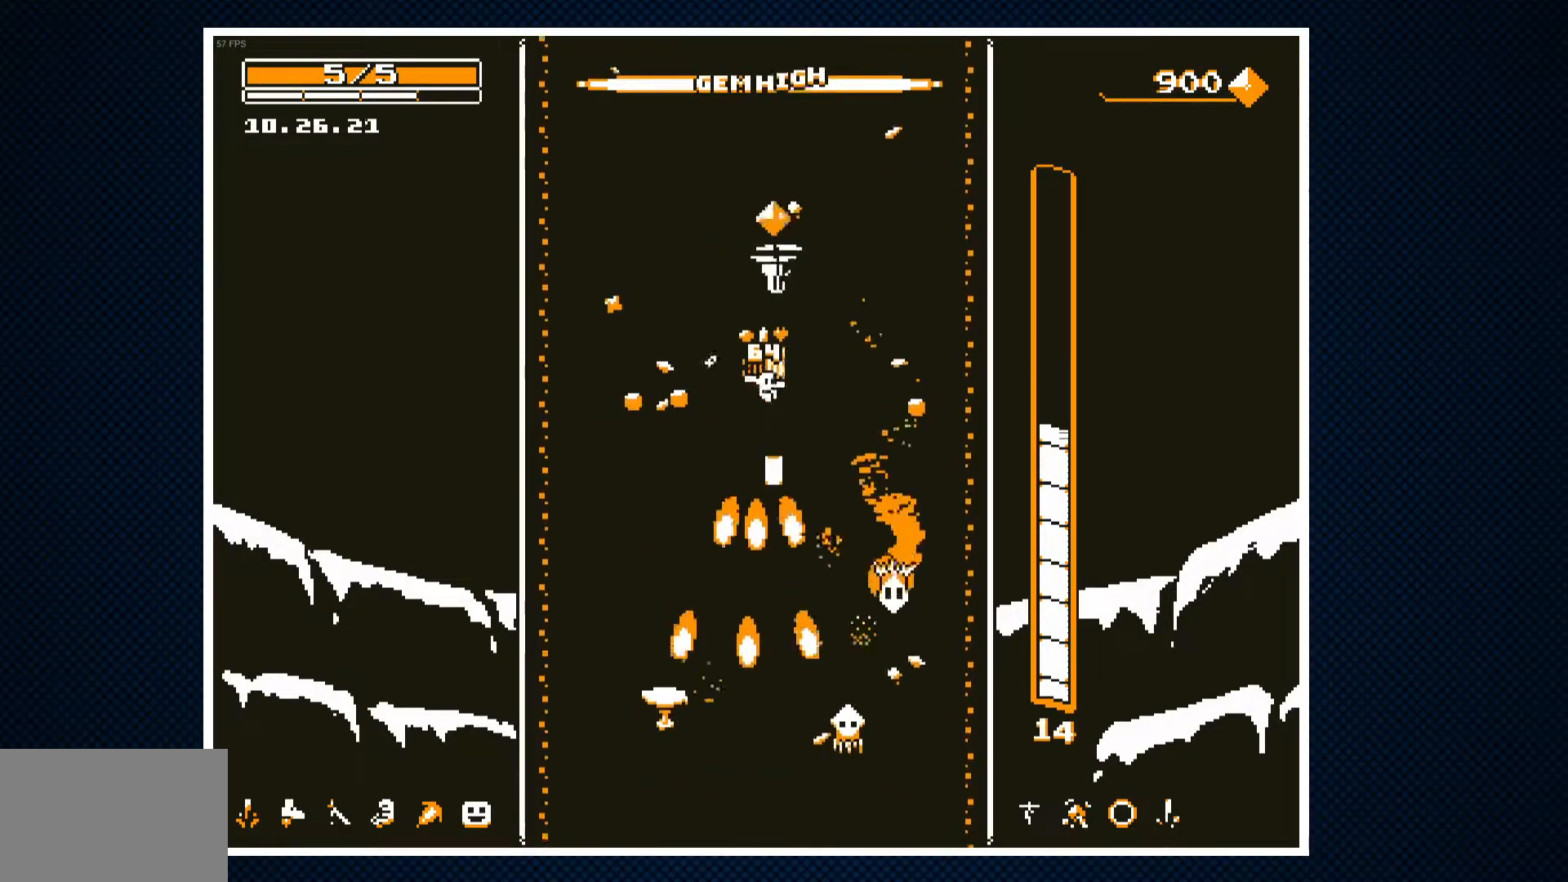
{"buttons": ["DPAD_RIGHT"], "events": [[17, "DPAD_LEFT", "down"], [300, "DPAD_LEFT", "up"], [483, "DPAD_RIGHT", "down"]]}
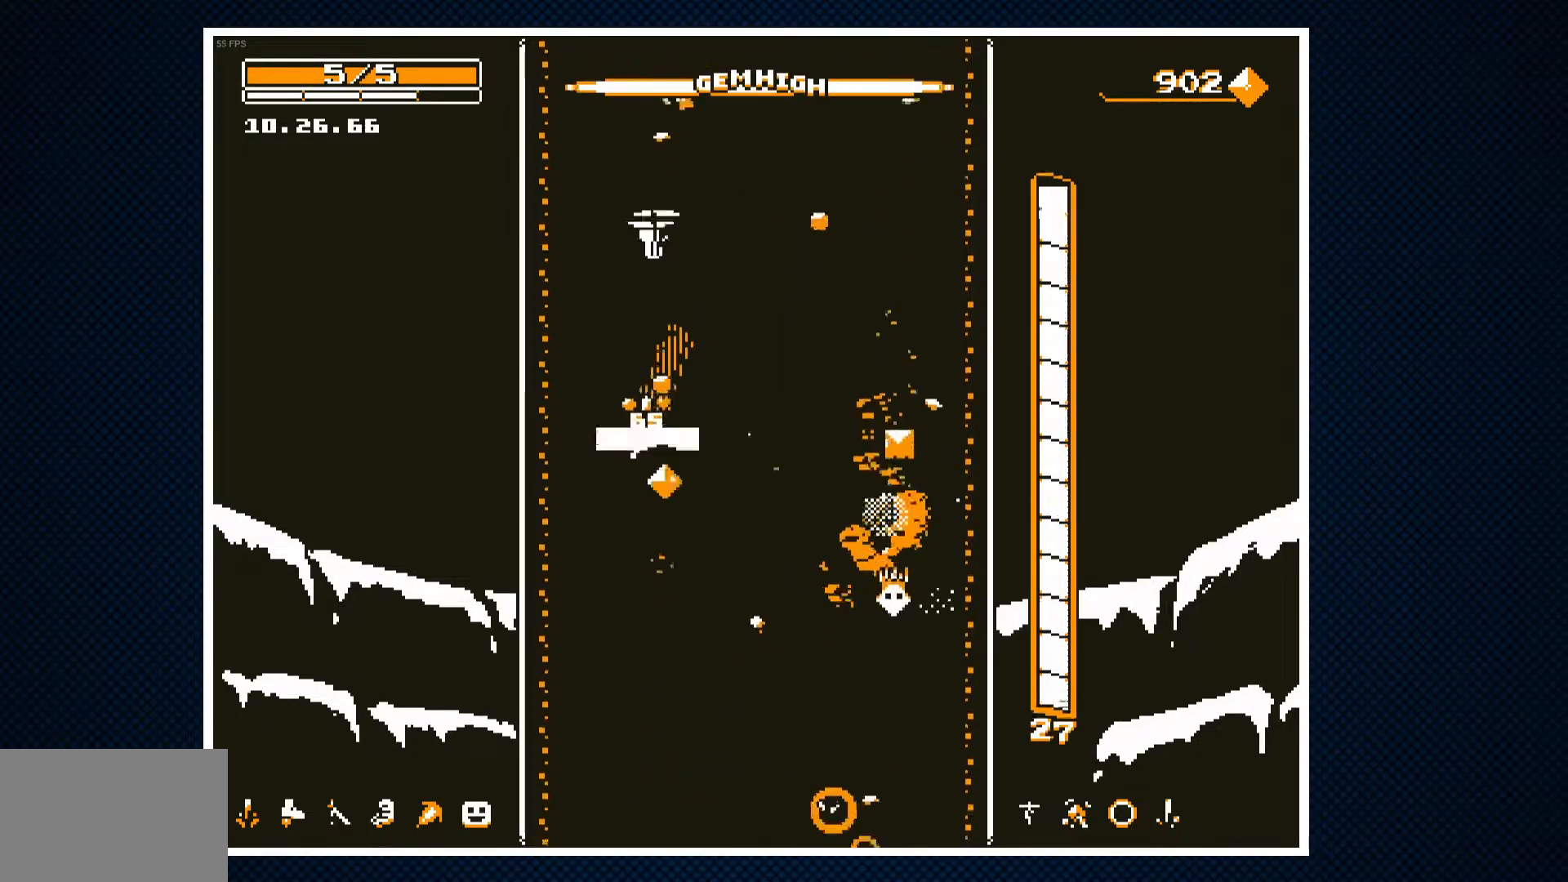
{"buttons": ["CROSS"], "events": [[350, "CROSS", "down"], [383, "DPAD_RIGHT", "up"]]}